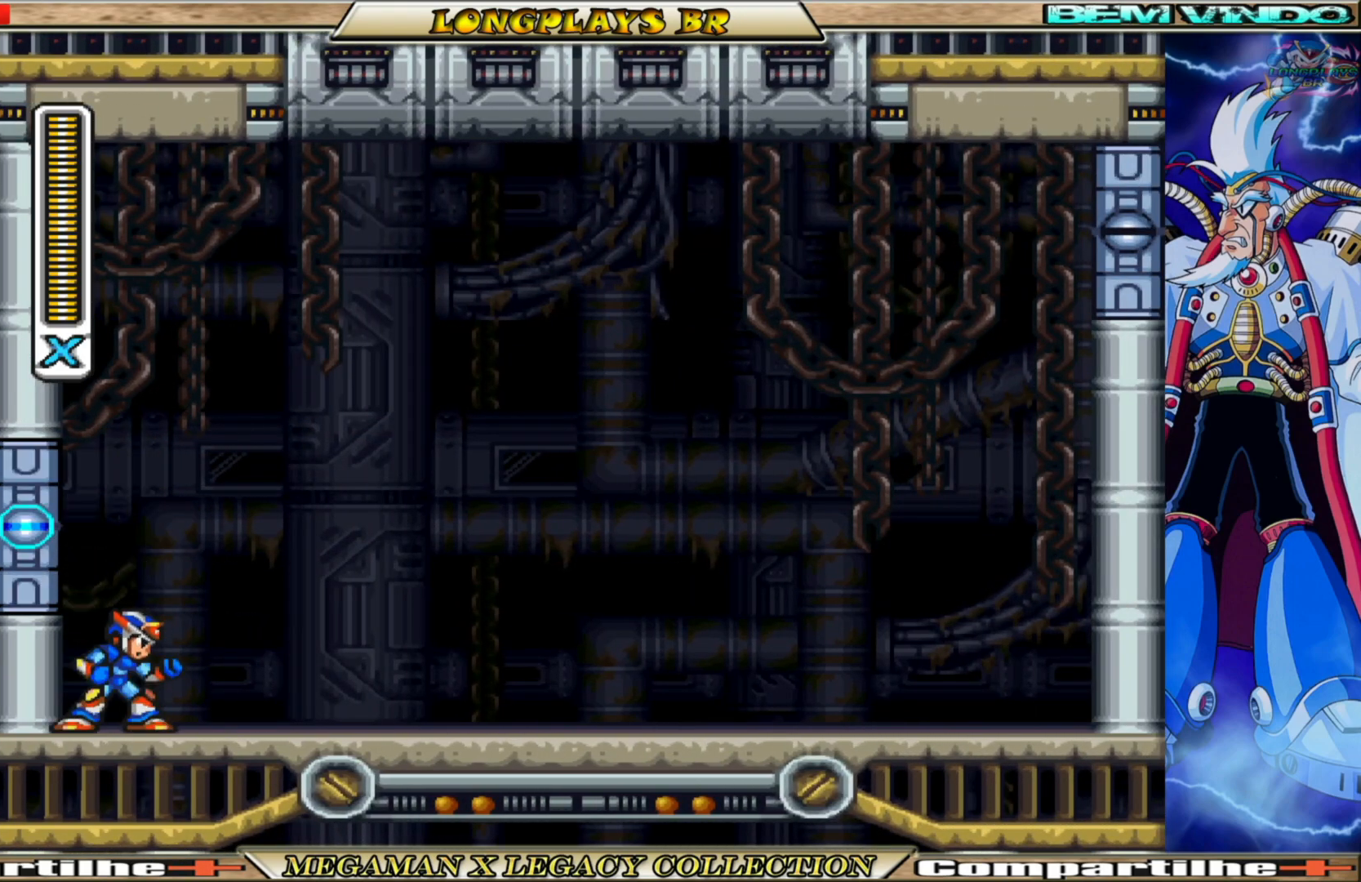
Gameplay with a controller (Xbox layout); each line is a JSON object with the inputs held at the frame after it. "events" lists button and stick changes between this image and that frame as [ms after this image, input, new state], when the widget could be followed in between. Not read: L3 R3.
{"buttons": [], "left_stick": "center", "right_stick": "center", "events": []}
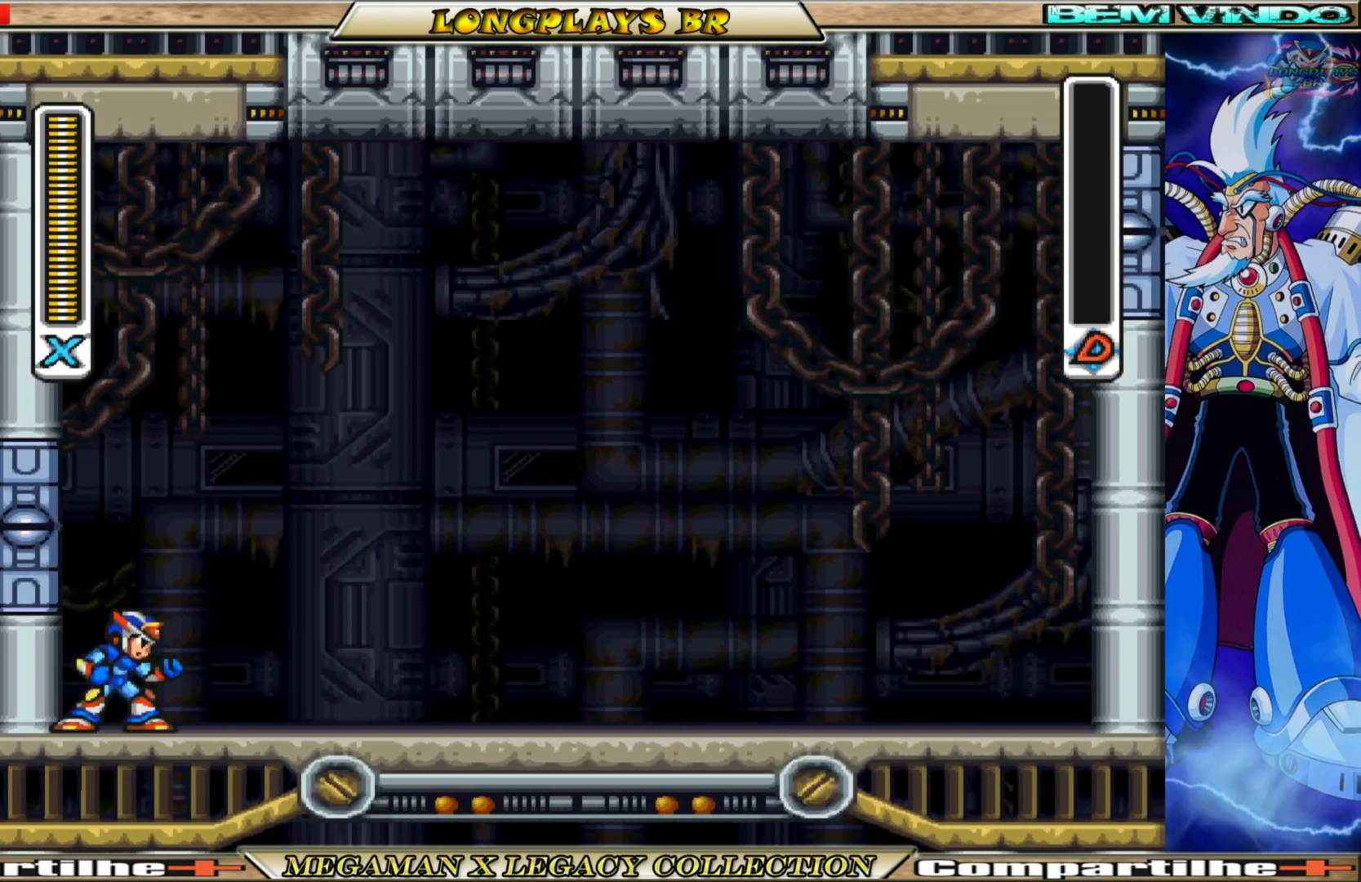
{"buttons": [], "left_stick": "center", "right_stick": "center", "events": []}
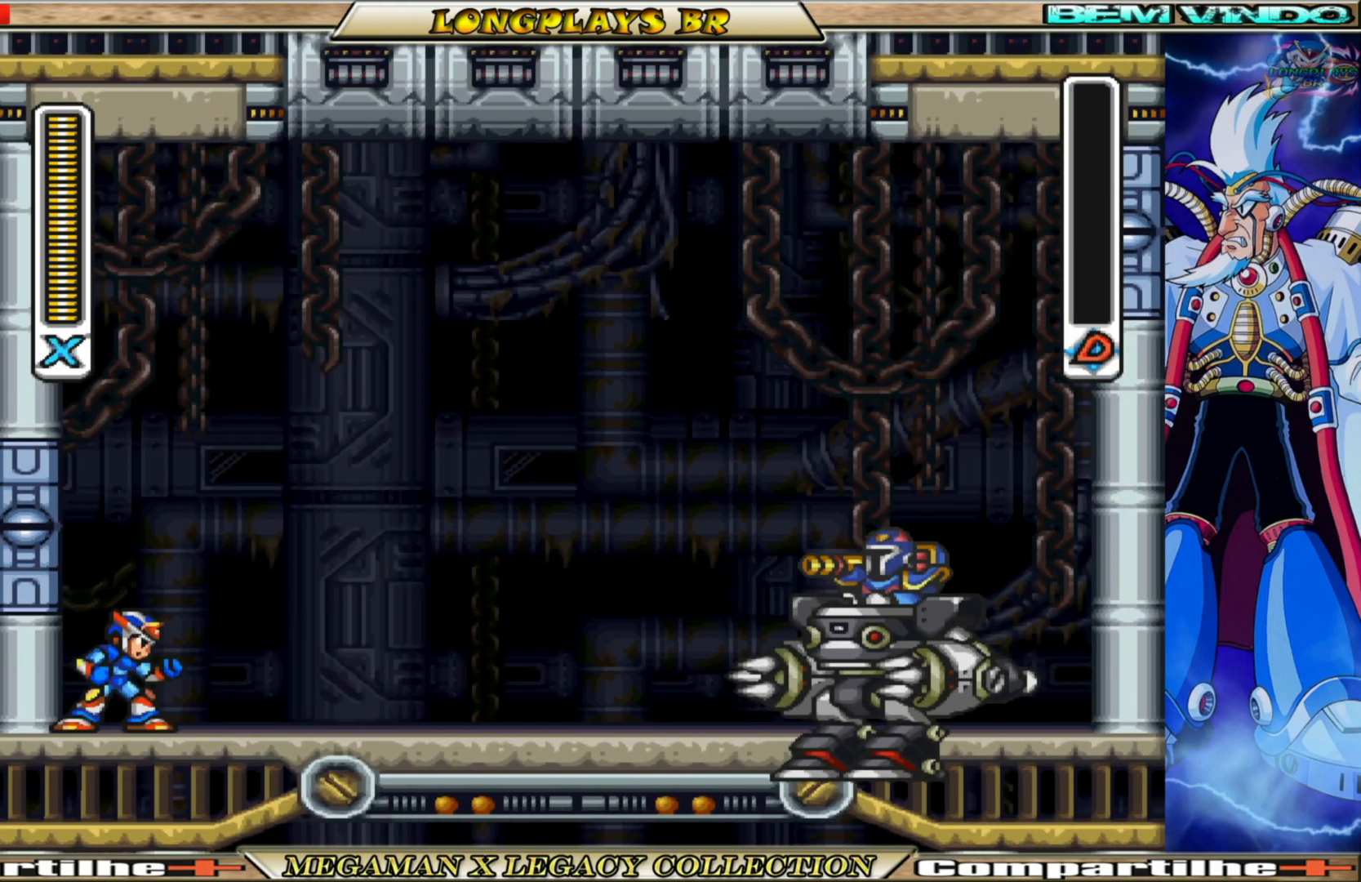
{"buttons": [], "left_stick": "center", "right_stick": "center", "events": []}
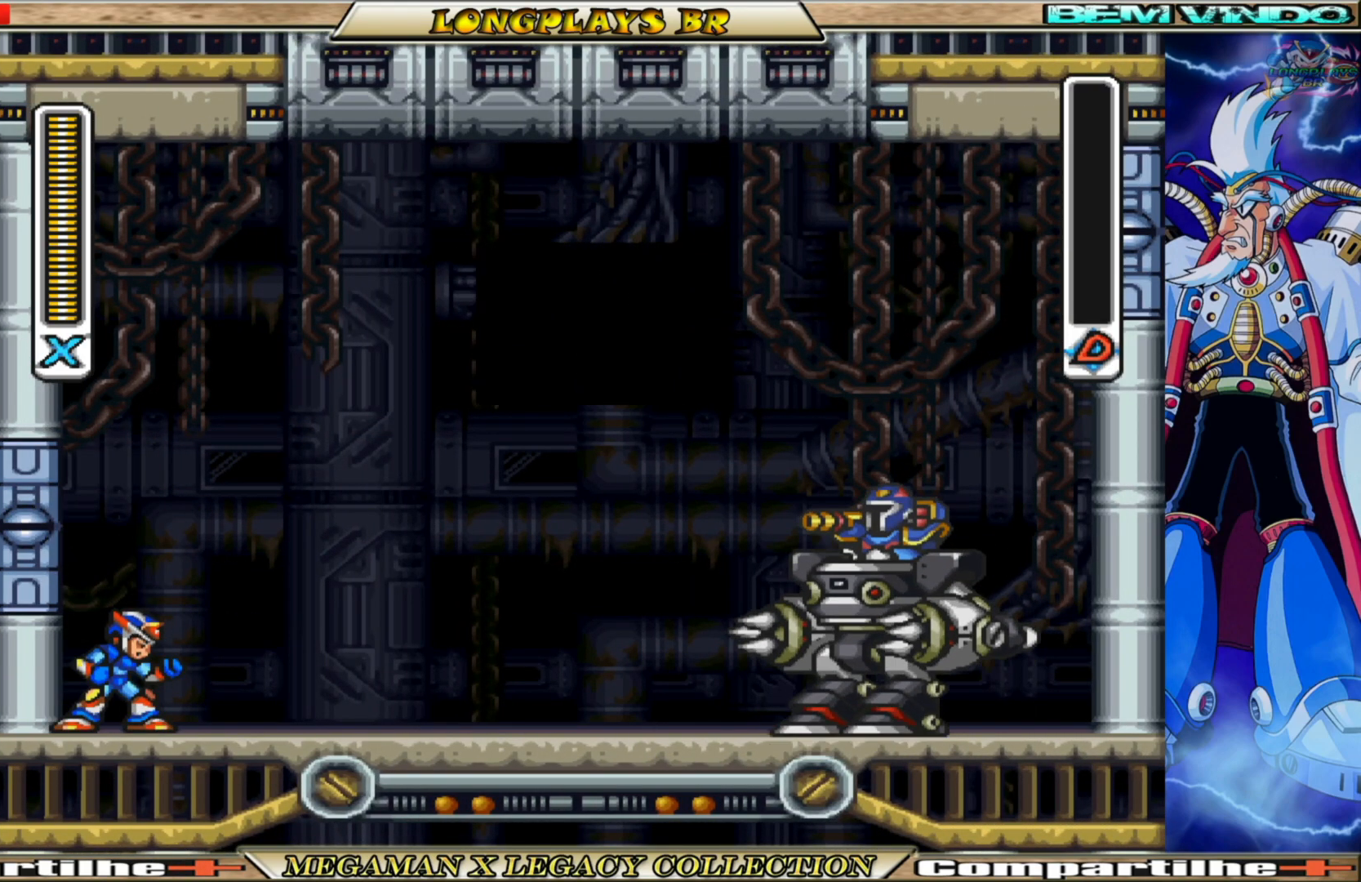
{"buttons": ["A"], "left_stick": "center", "right_stick": "center", "events": [[450, "A", "down"]]}
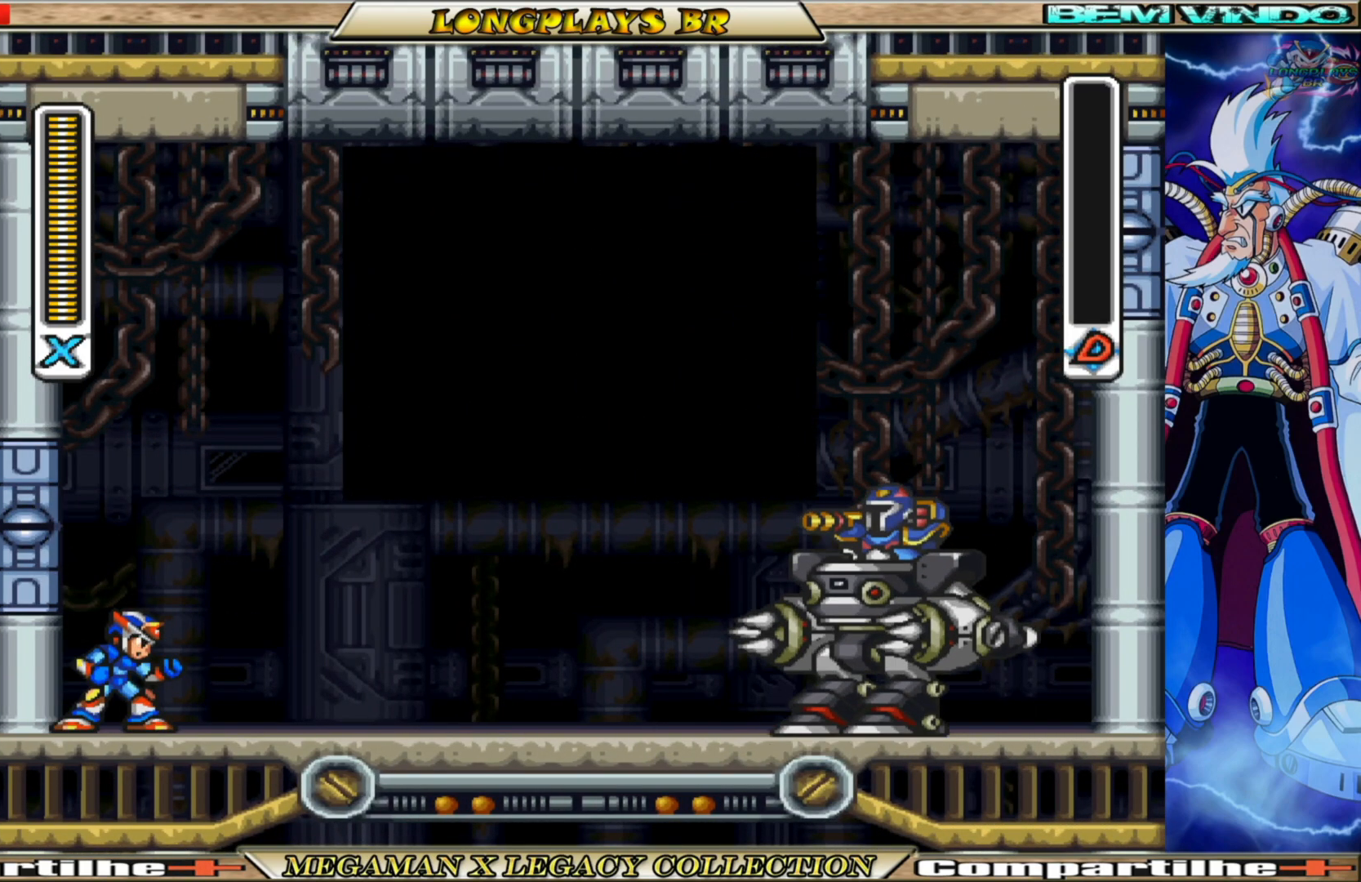
{"buttons": ["A"], "left_stick": "center", "right_stick": "center", "events": [[300, "A", "up"], [500, "A", "down"]]}
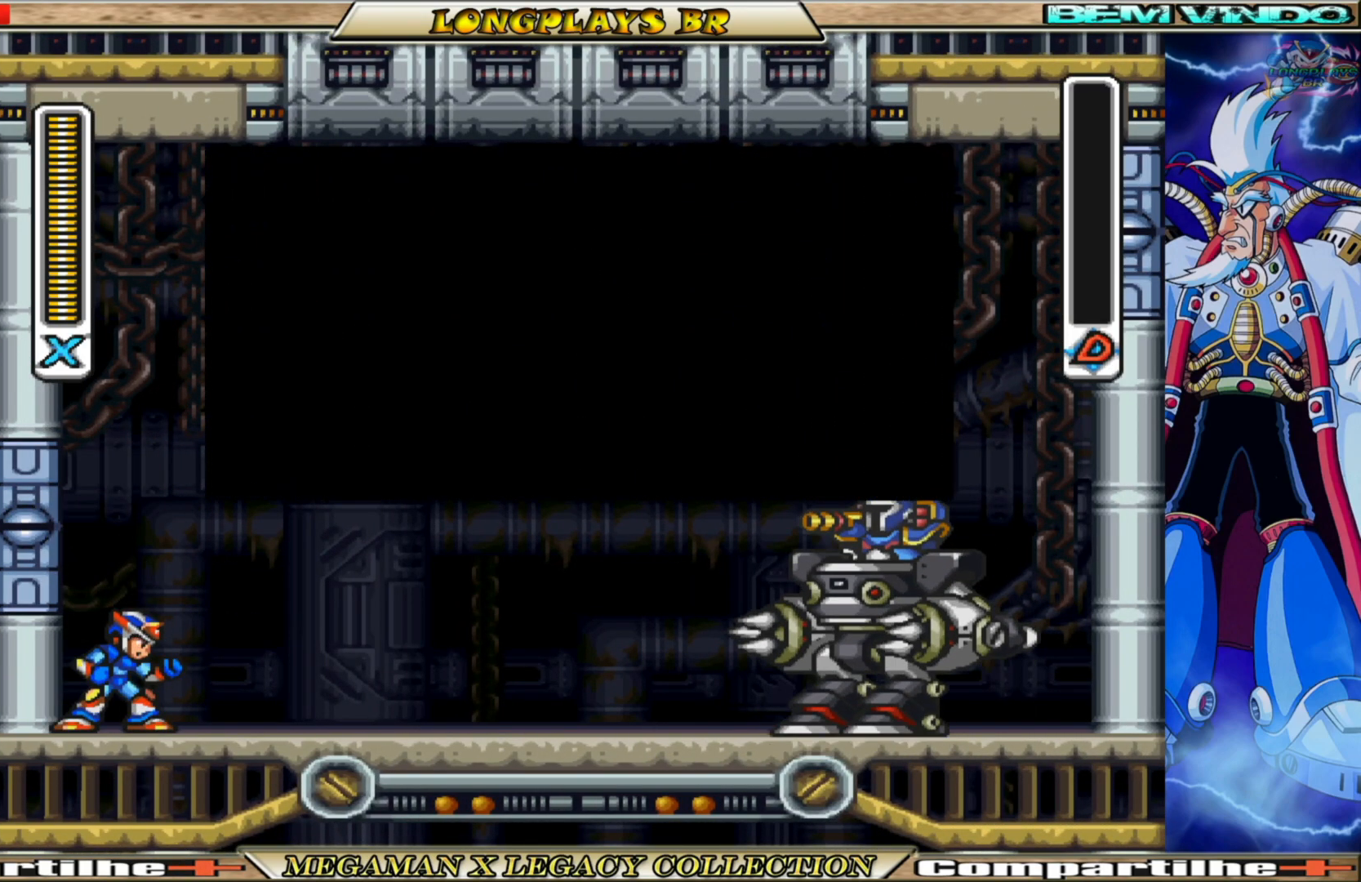
{"buttons": ["A"], "left_stick": "center", "right_stick": "center", "events": []}
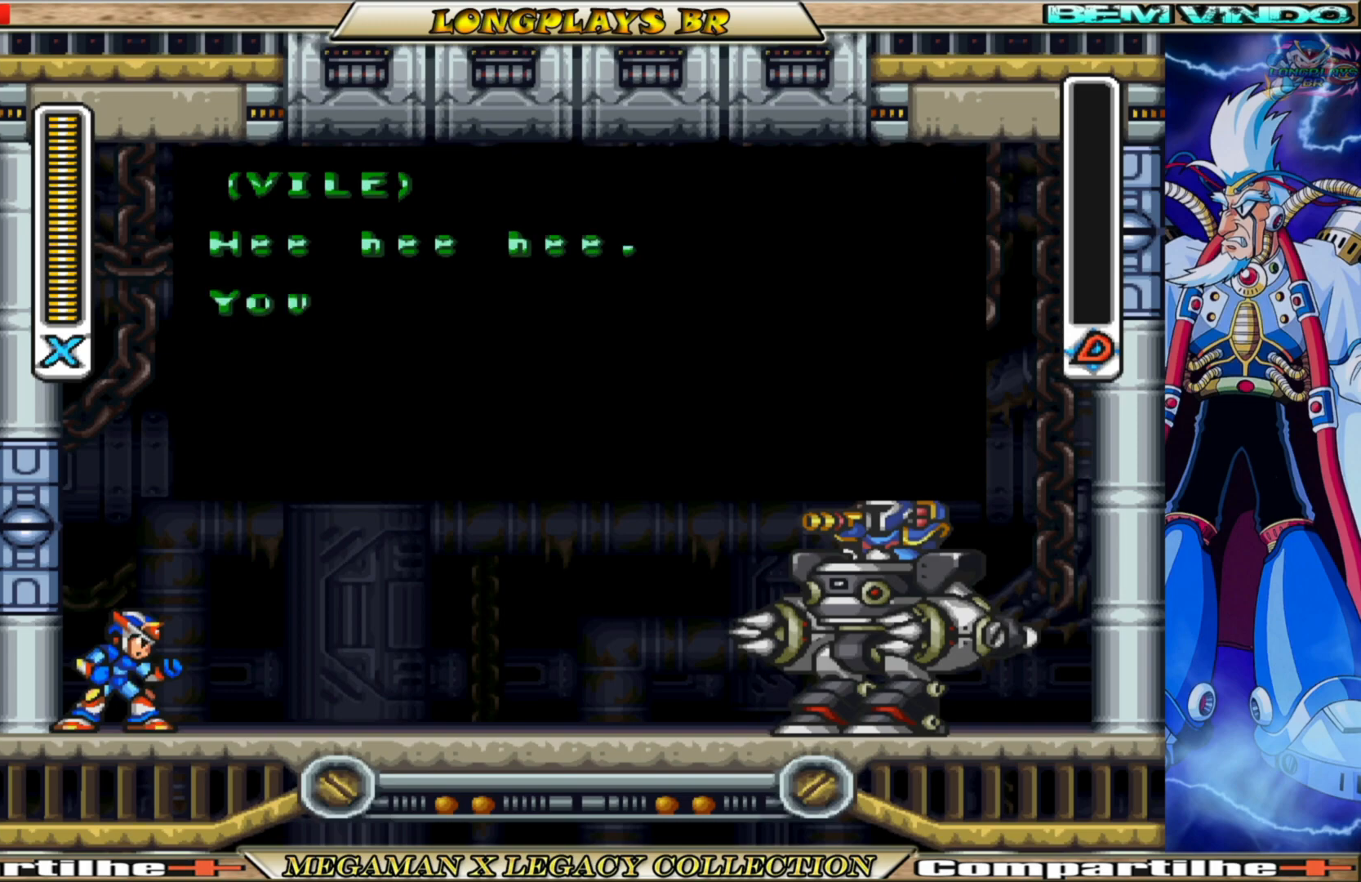
{"buttons": [], "left_stick": "center", "right_stick": "center", "events": [[300, "A", "up"]]}
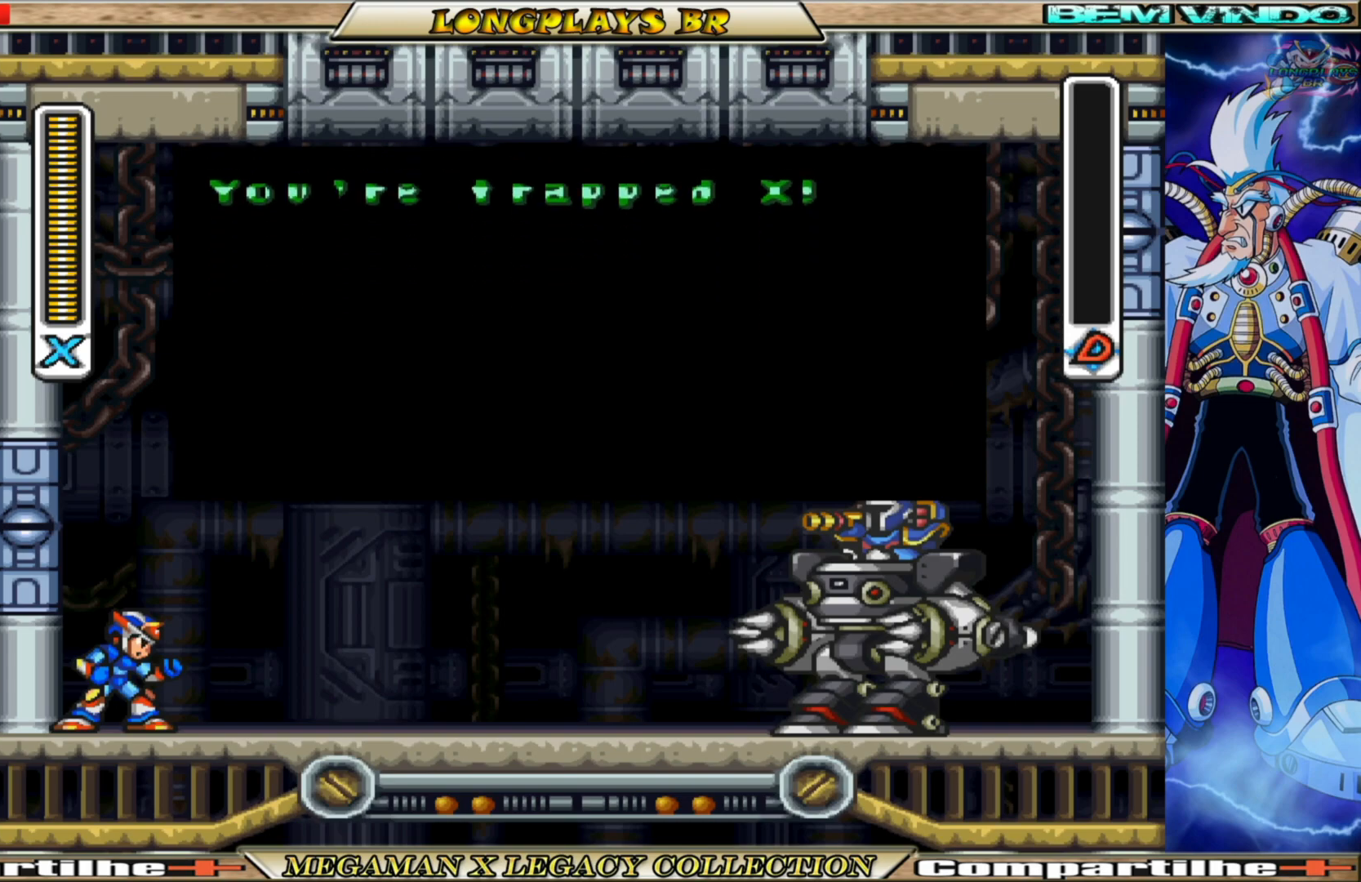
{"buttons": ["A"], "left_stick": "center", "right_stick": "center", "events": [[300, "A", "down"]]}
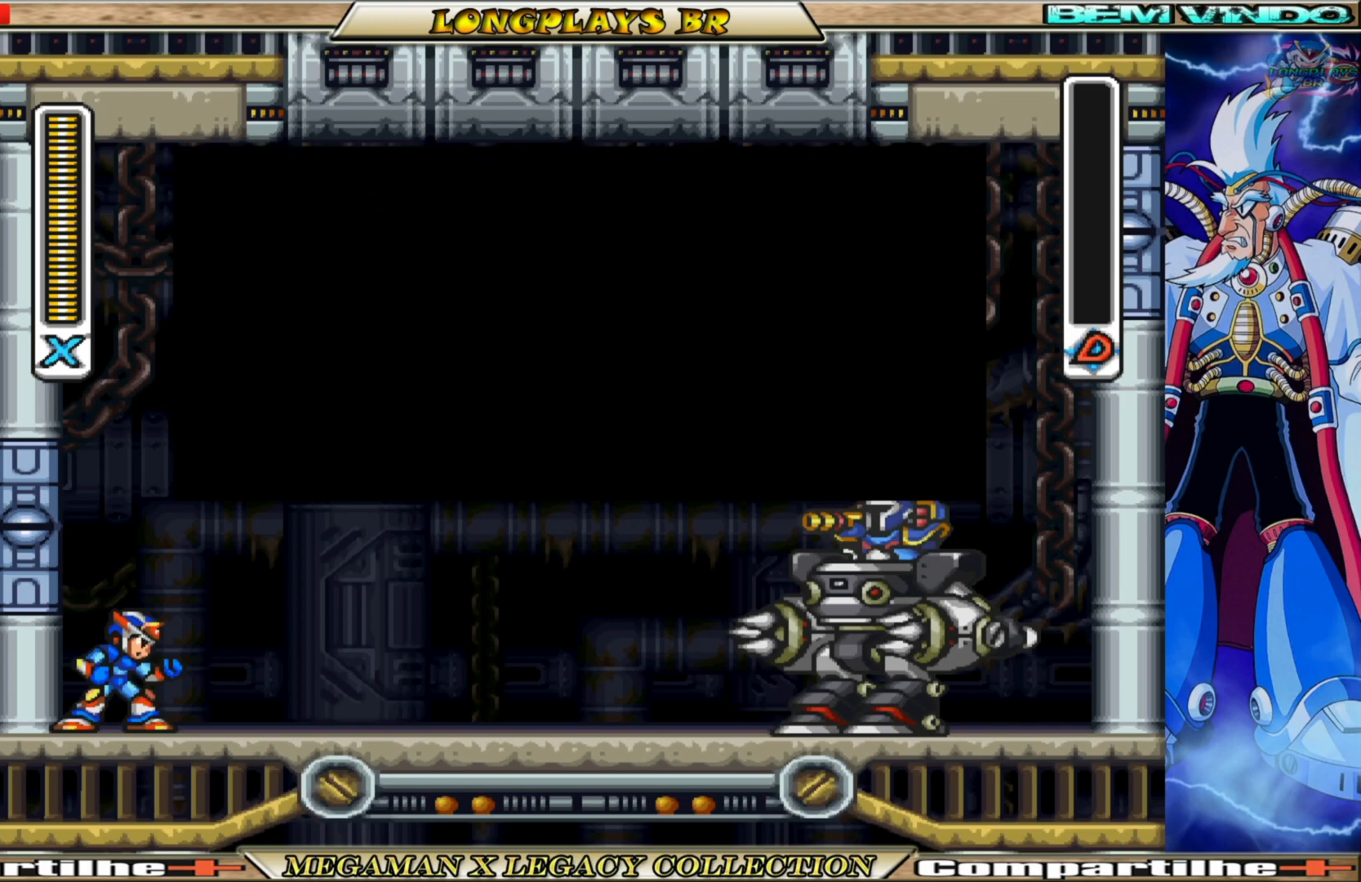
{"buttons": [], "left_stick": "center", "right_stick": "center", "events": [[467, "A", "up"]]}
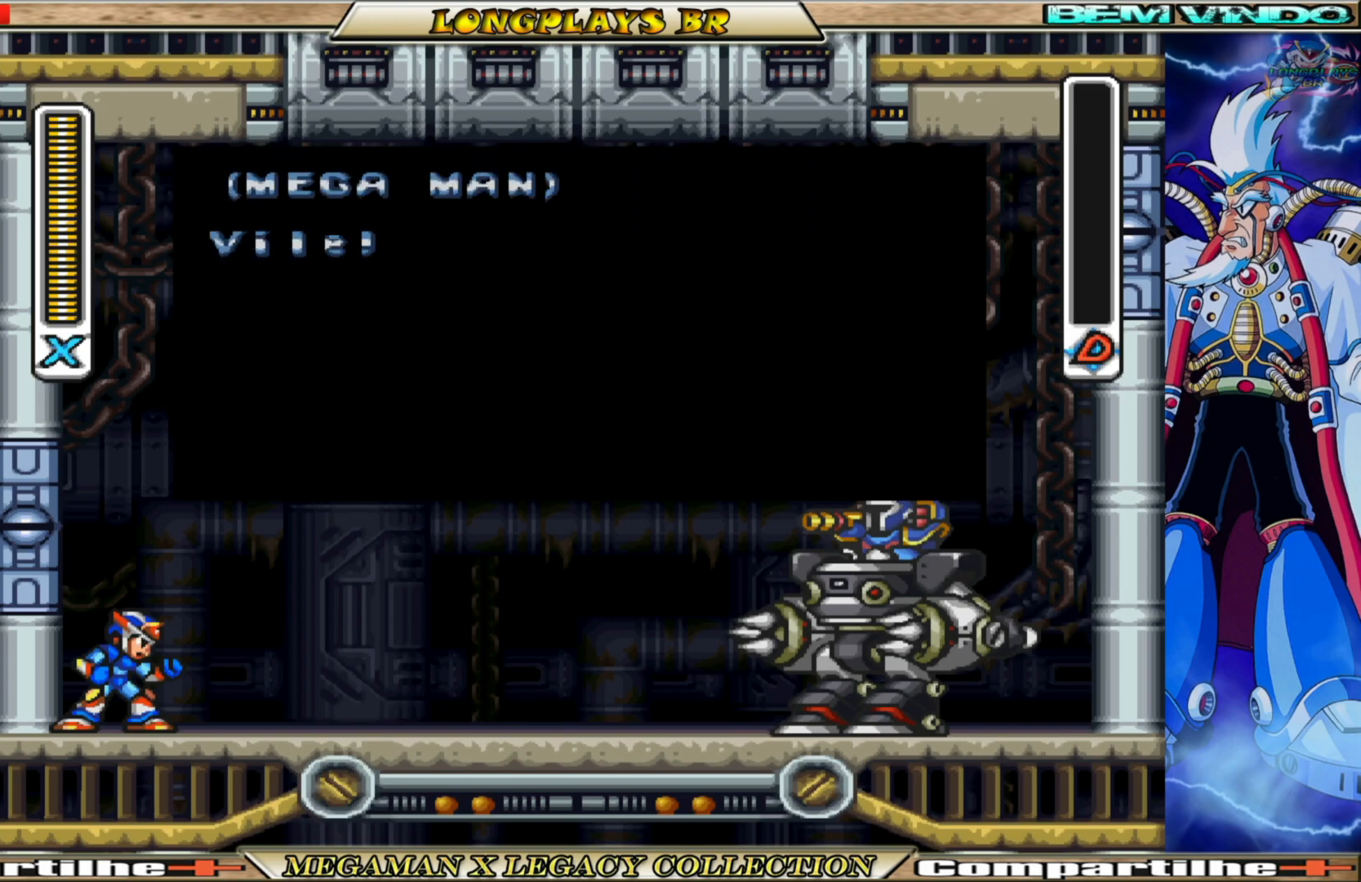
{"buttons": ["A"], "left_stick": "center", "right_stick": "center", "events": [[50, "A", "down"]]}
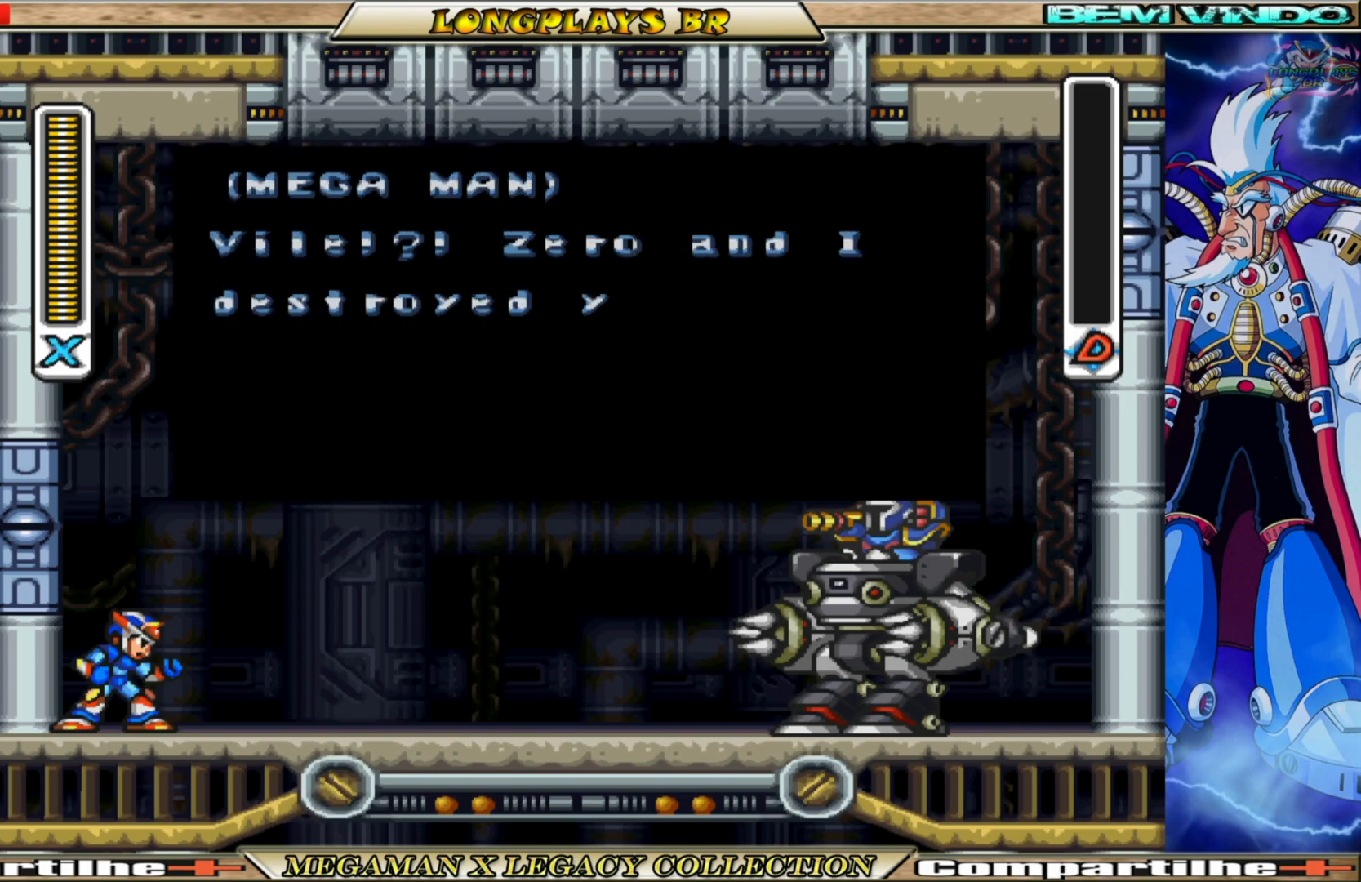
{"buttons": [], "left_stick": "center", "right_stick": "center", "events": [[400, "A", "up"]]}
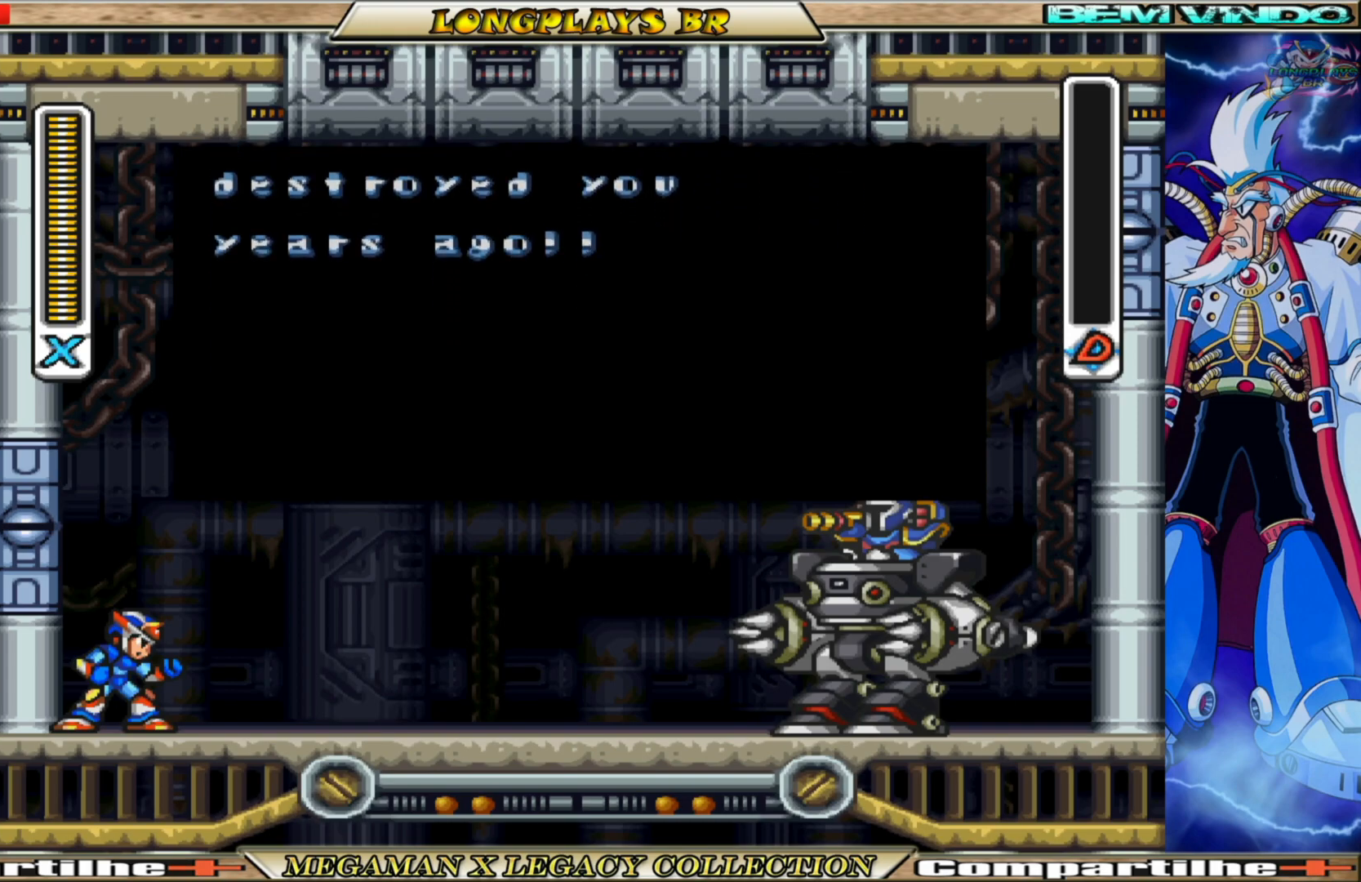
{"buttons": ["A"], "left_stick": "center", "right_stick": "center", "events": [[233, "A", "down"]]}
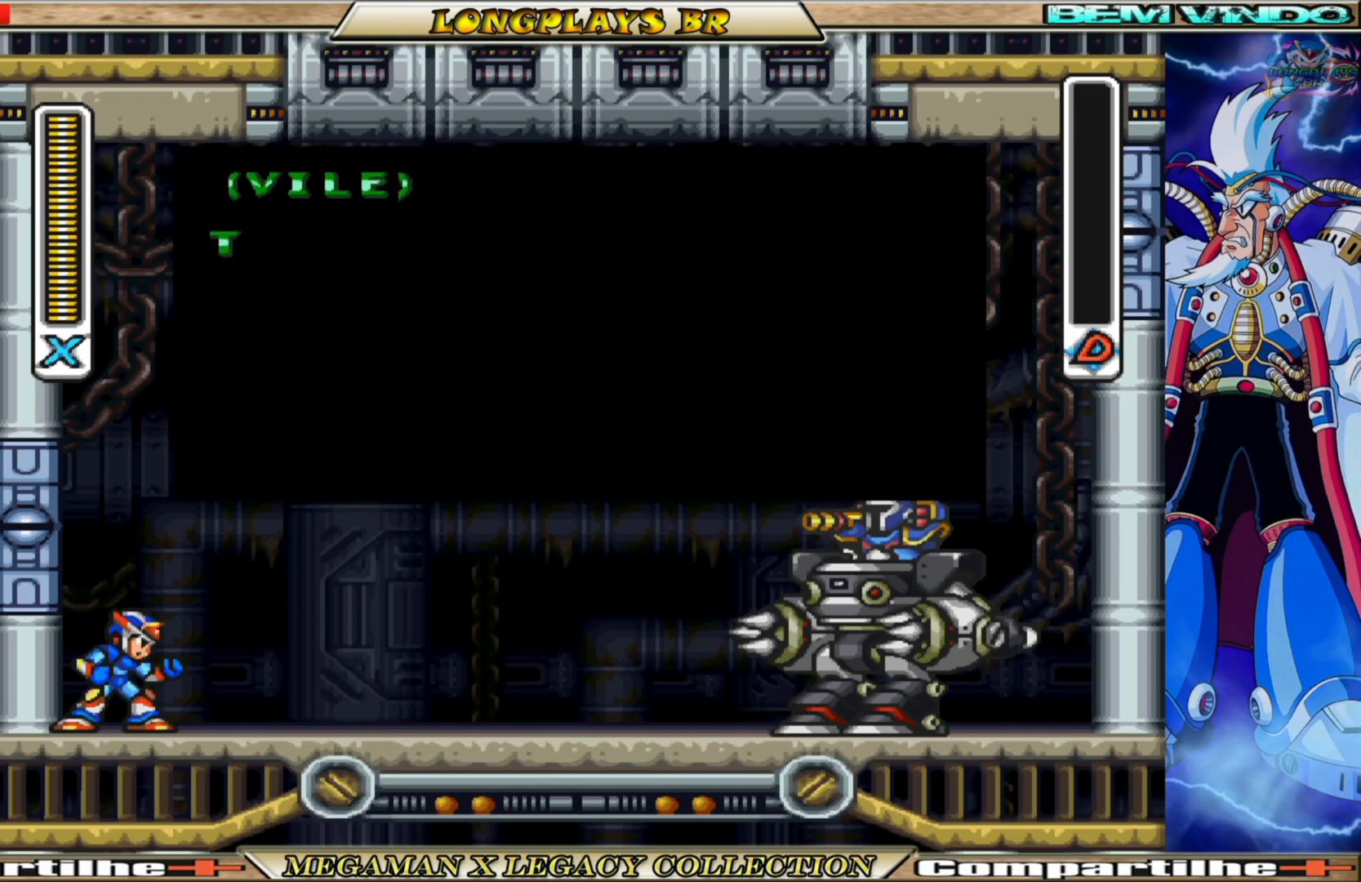
{"buttons": ["A"], "left_stick": "center", "right_stick": "center", "events": [[33, "A", "up"], [167, "A", "down"]]}
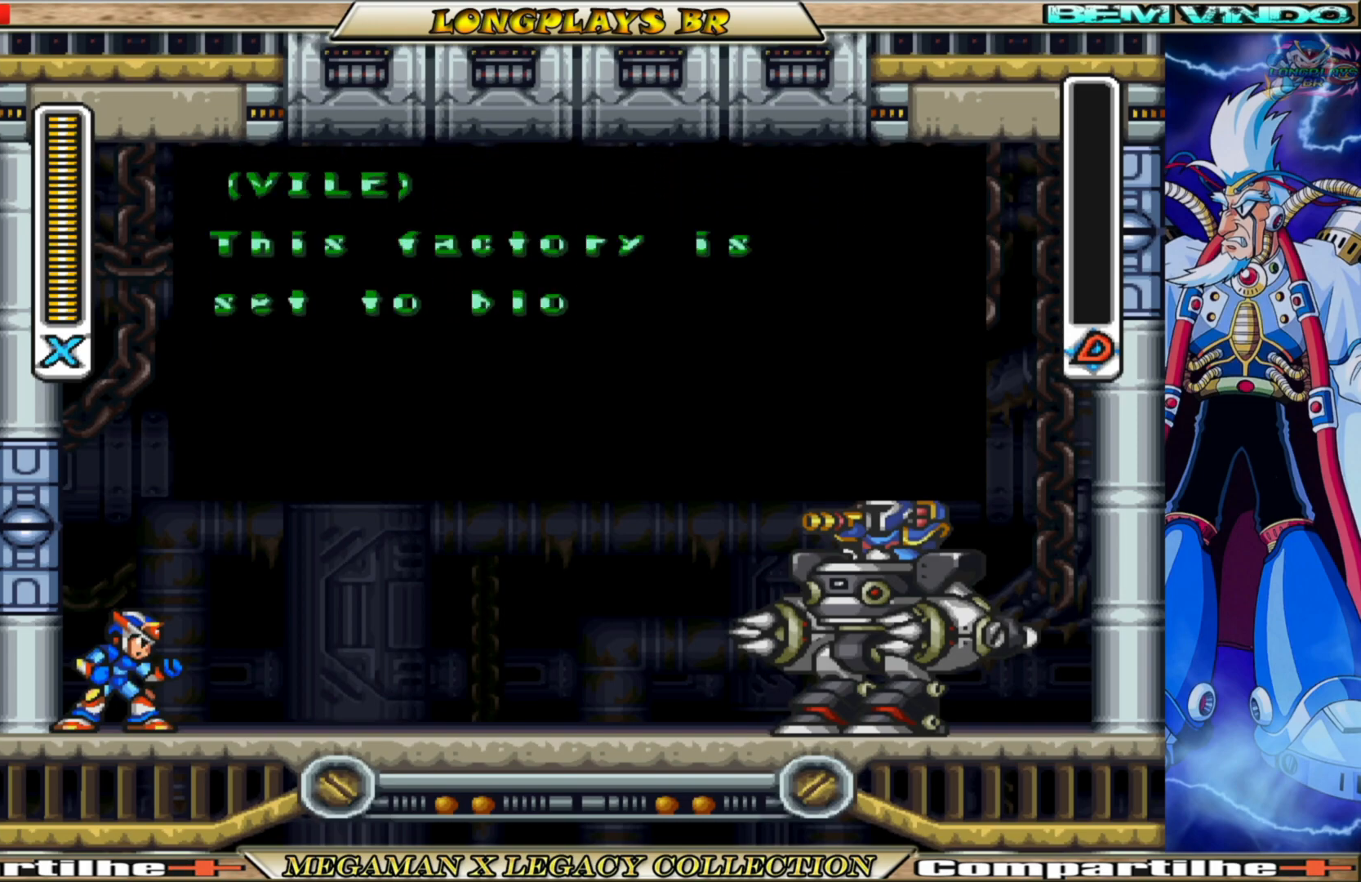
{"buttons": ["A"], "left_stick": "center", "right_stick": "center", "events": []}
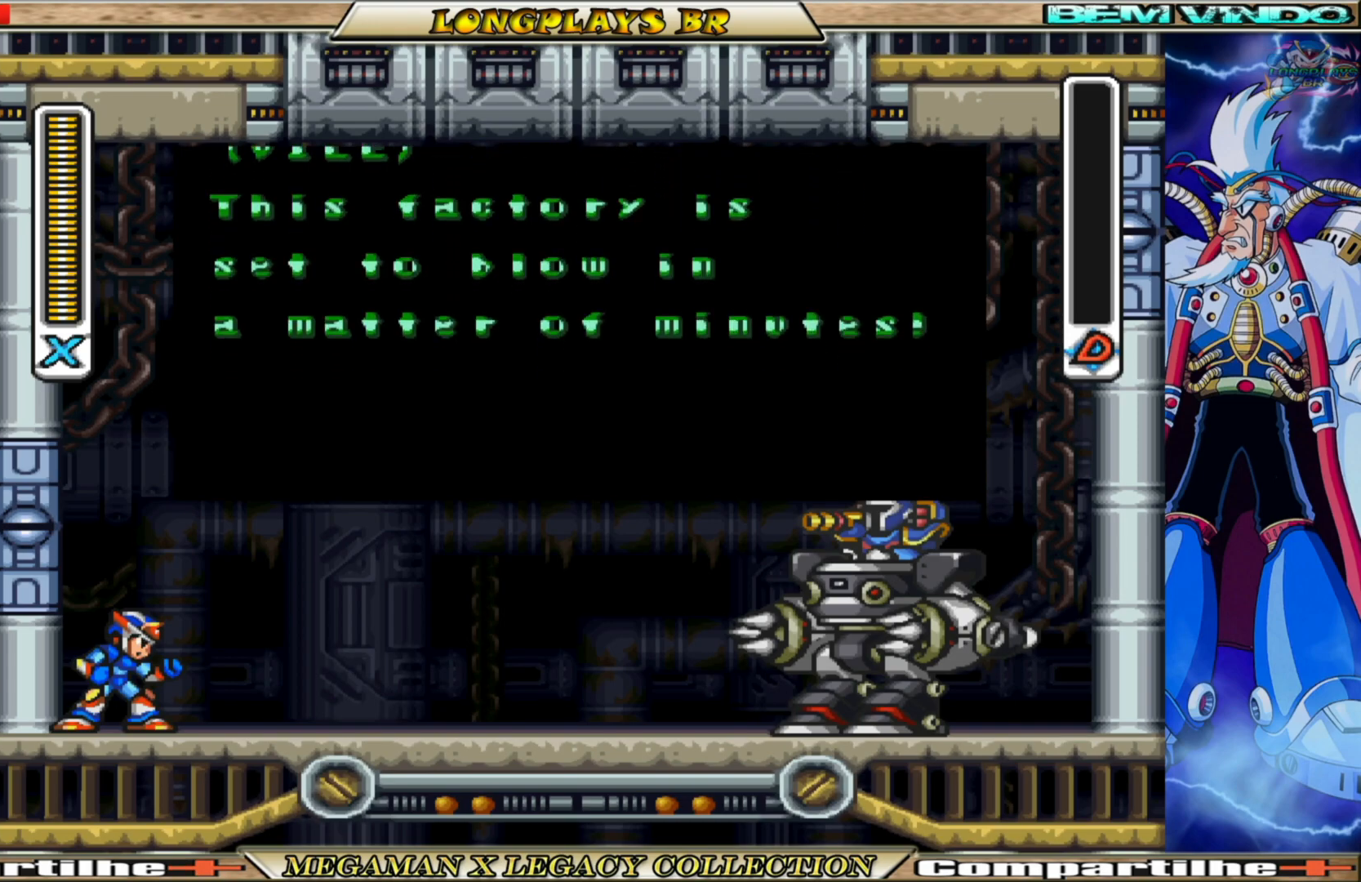
{"buttons": [], "left_stick": "center", "right_stick": "center", "events": [[267, "A", "up"]]}
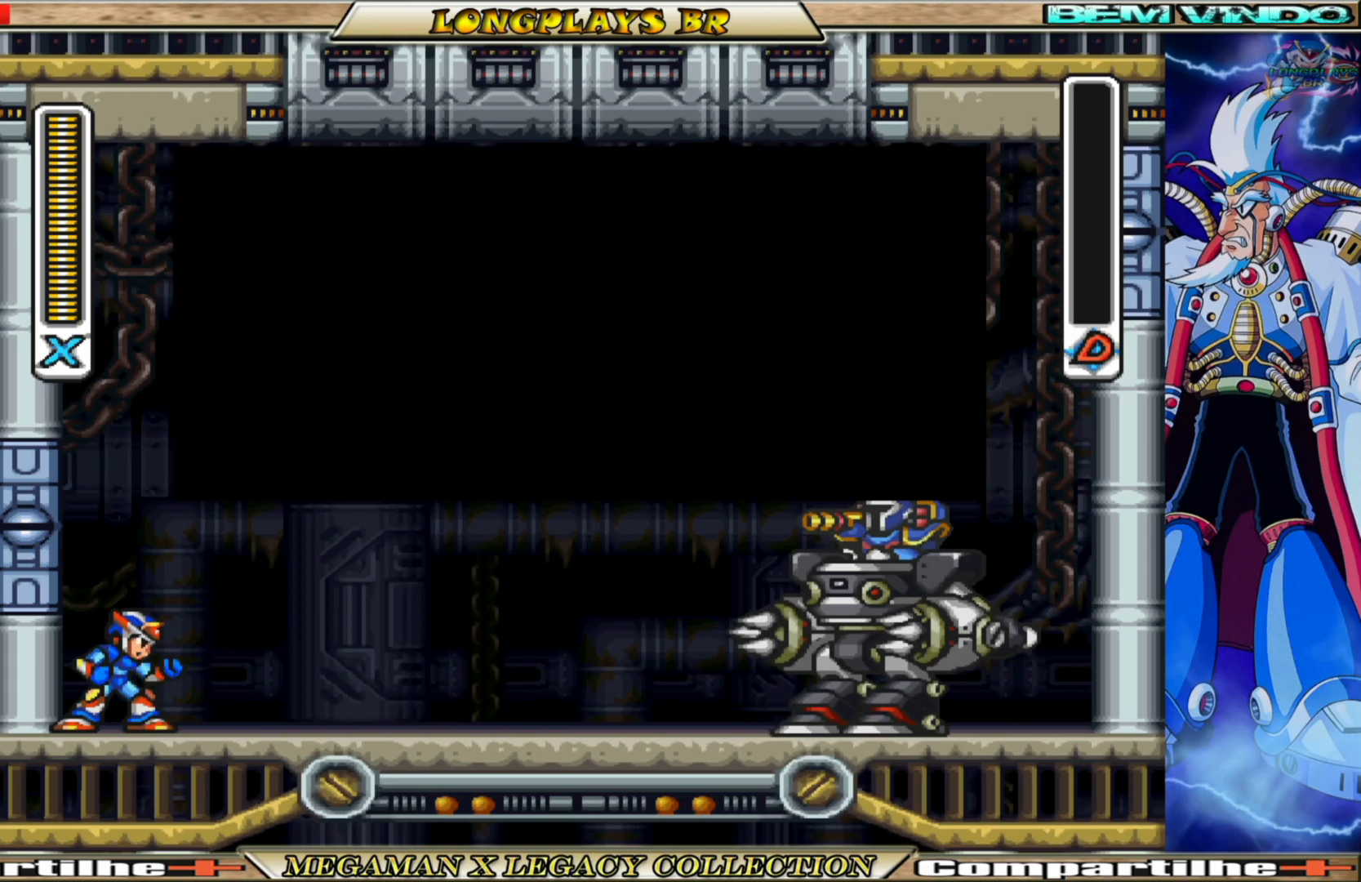
{"buttons": ["A"], "left_stick": "center", "right_stick": "center", "events": [[500, "A", "down"]]}
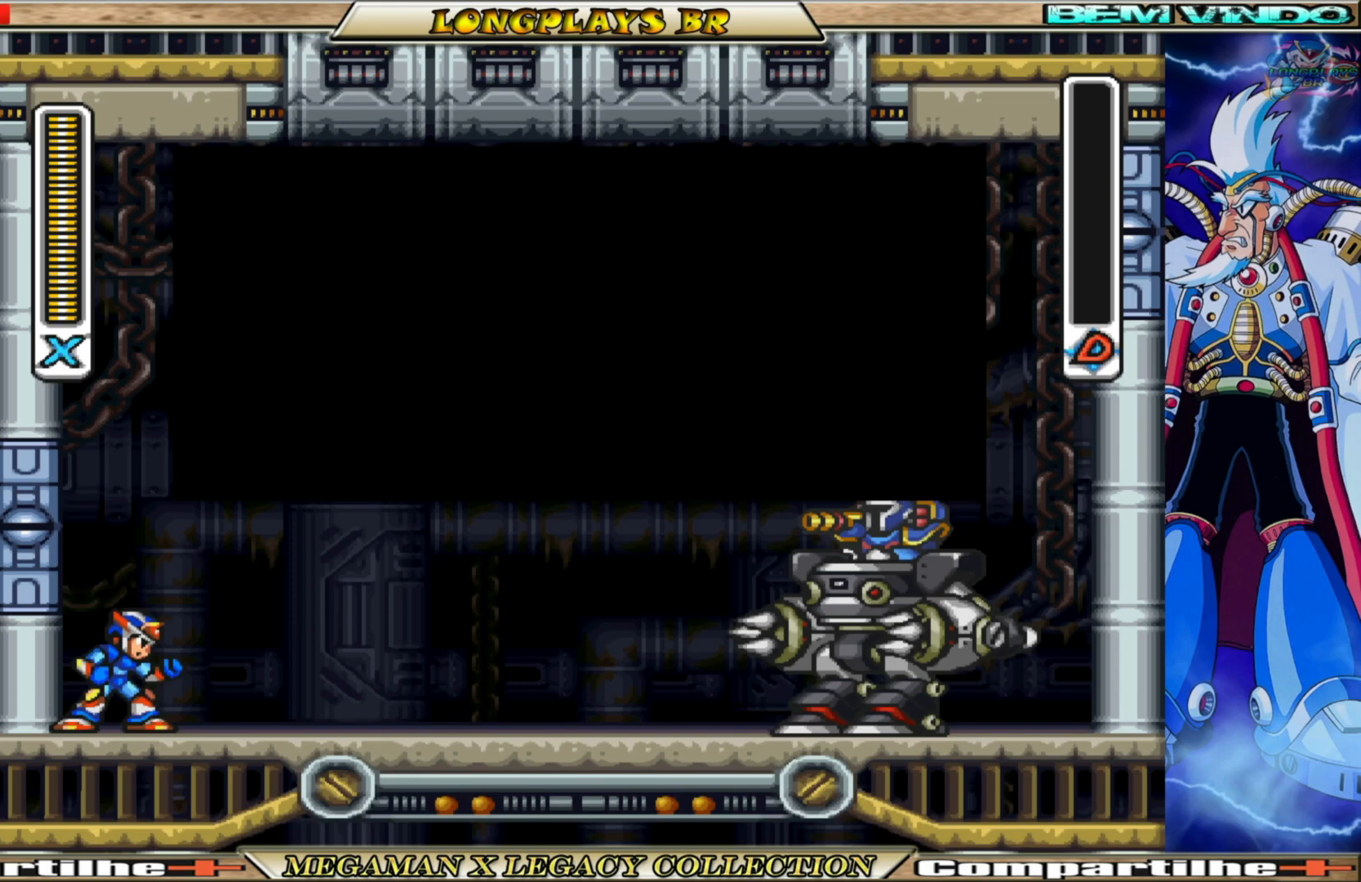
{"buttons": ["A"], "left_stick": "center", "right_stick": "center", "events": []}
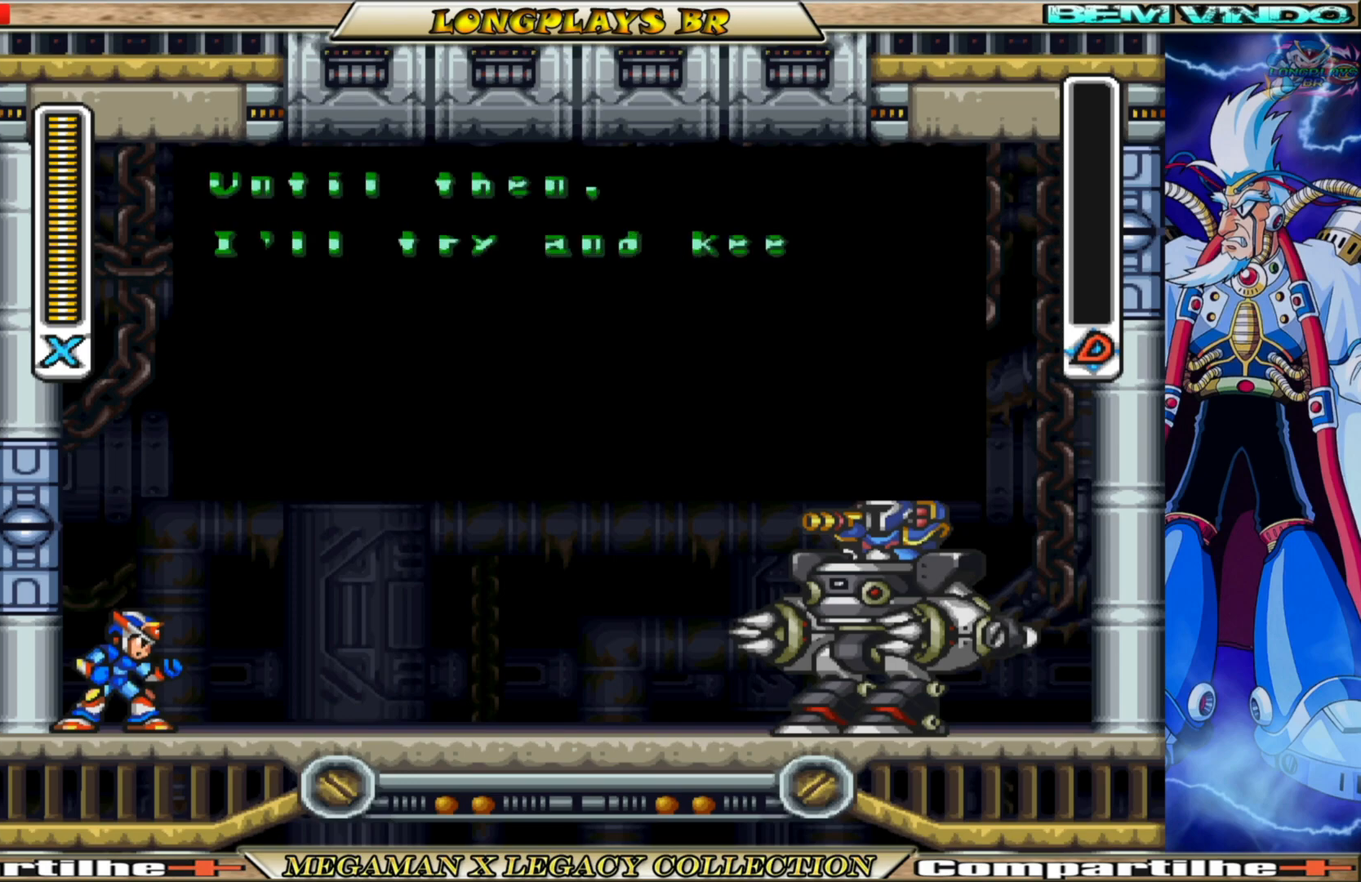
{"buttons": [], "left_stick": "center", "right_stick": "center", "events": [[500, "A", "up"]]}
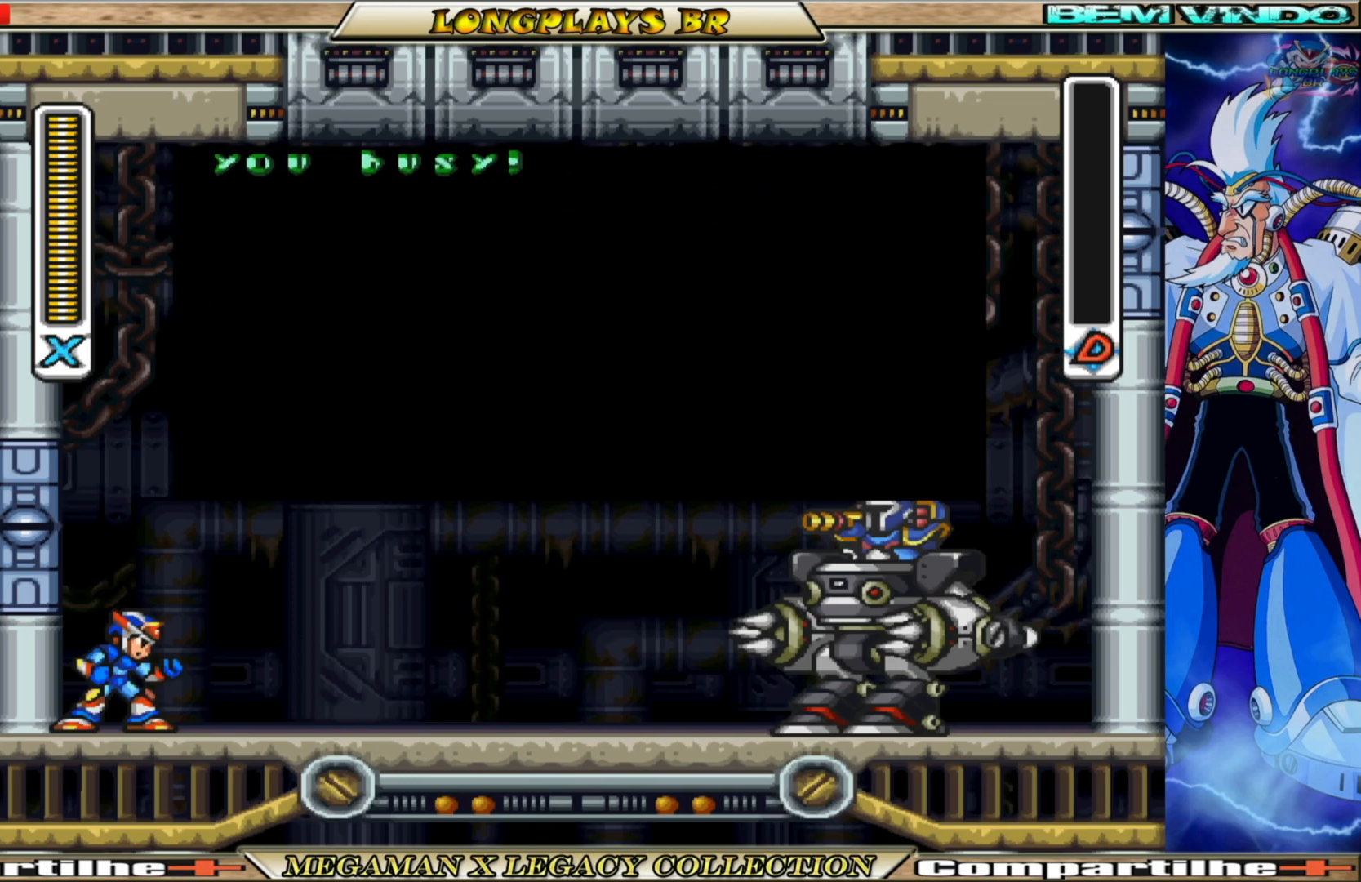
{"buttons": [], "left_stick": "center", "right_stick": "center", "events": []}
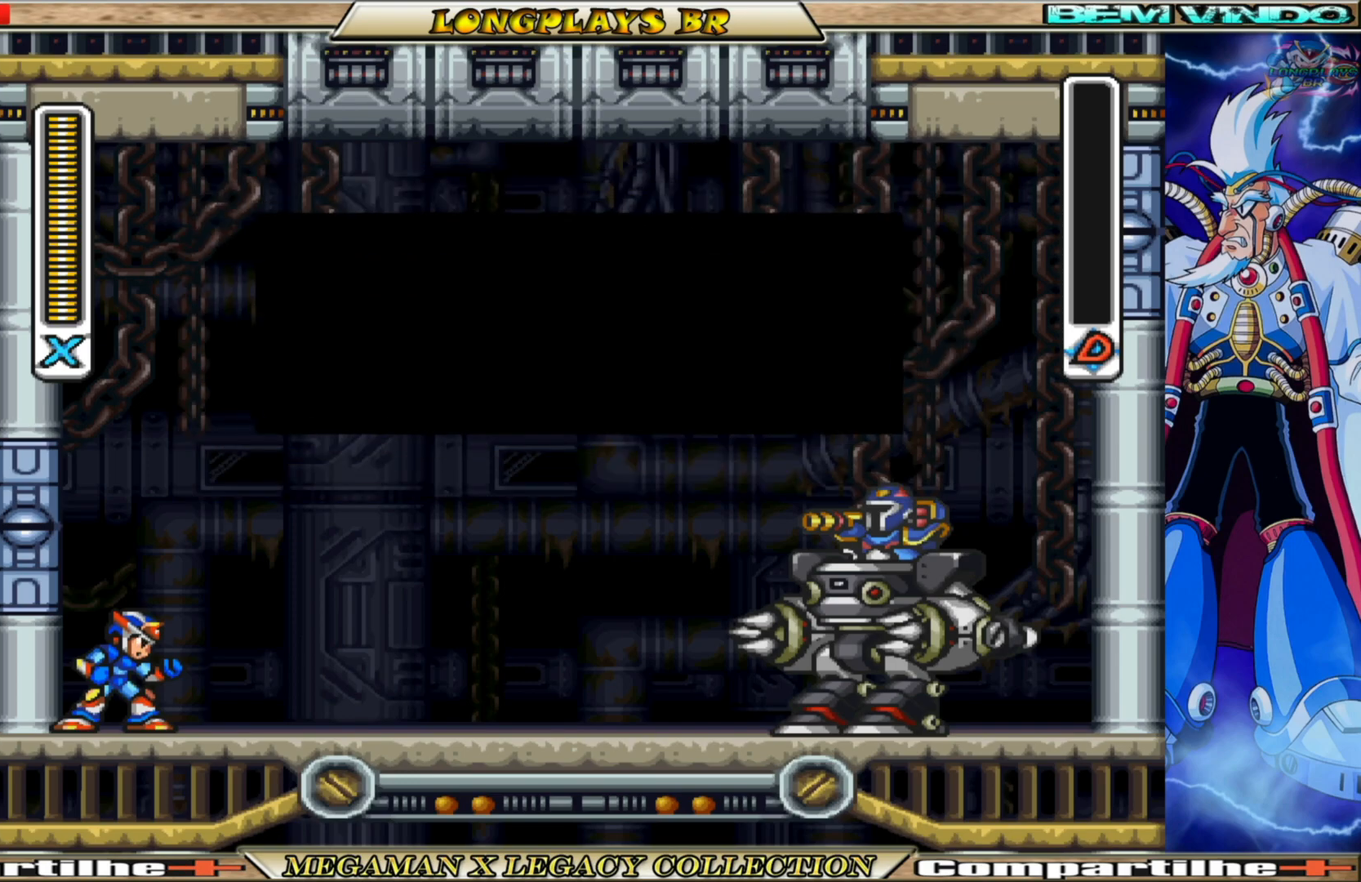
{"buttons": [], "left_stick": "center", "right_stick": "center", "events": [[267, "A", "down"], [433, "A", "up"]]}
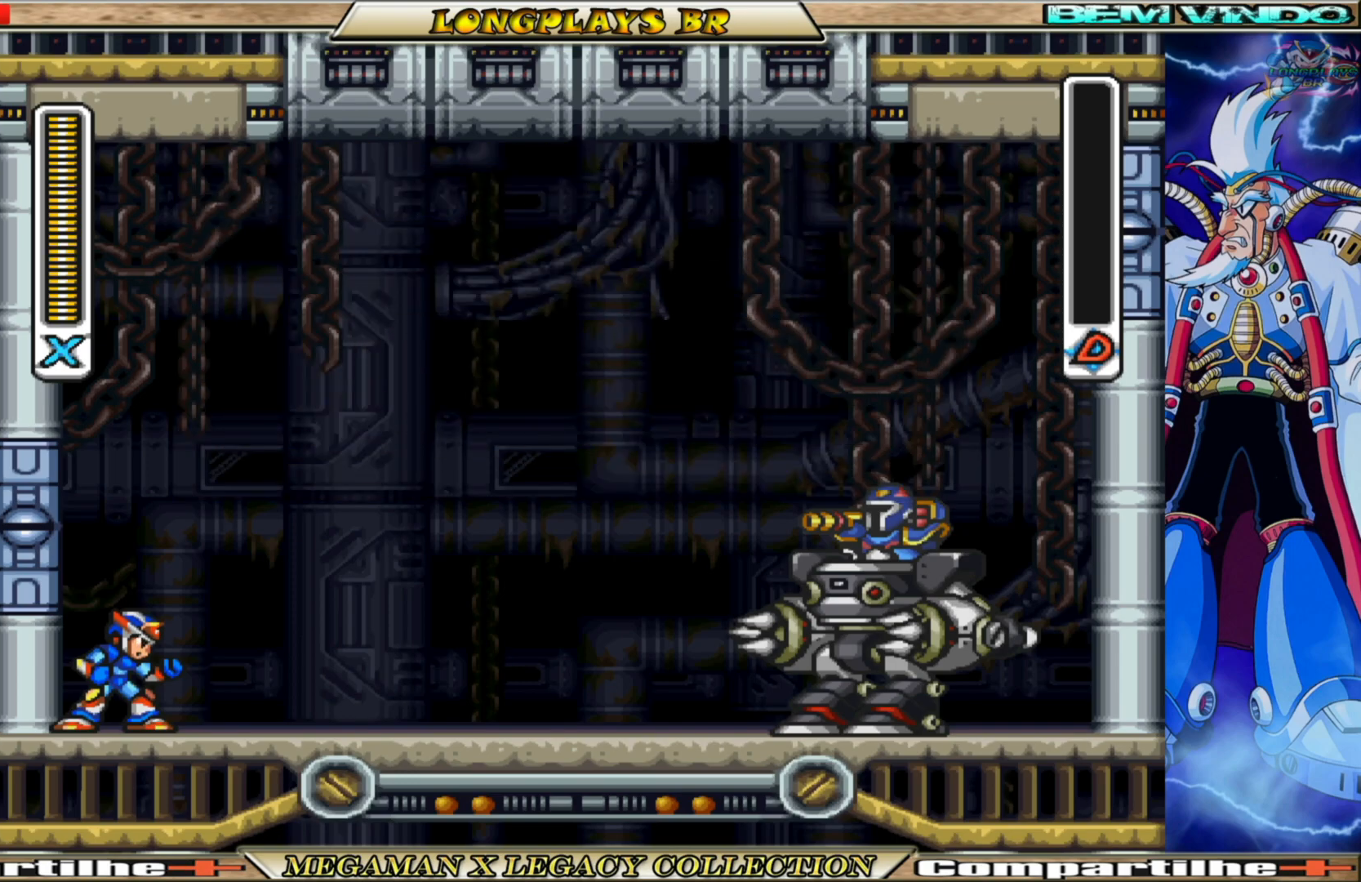
{"buttons": ["X"], "left_stick": "center", "right_stick": "center", "events": [[67, "X", "down"], [183, "X", "up"], [283, "X", "down"], [367, "X", "up"], [433, "X", "down"]]}
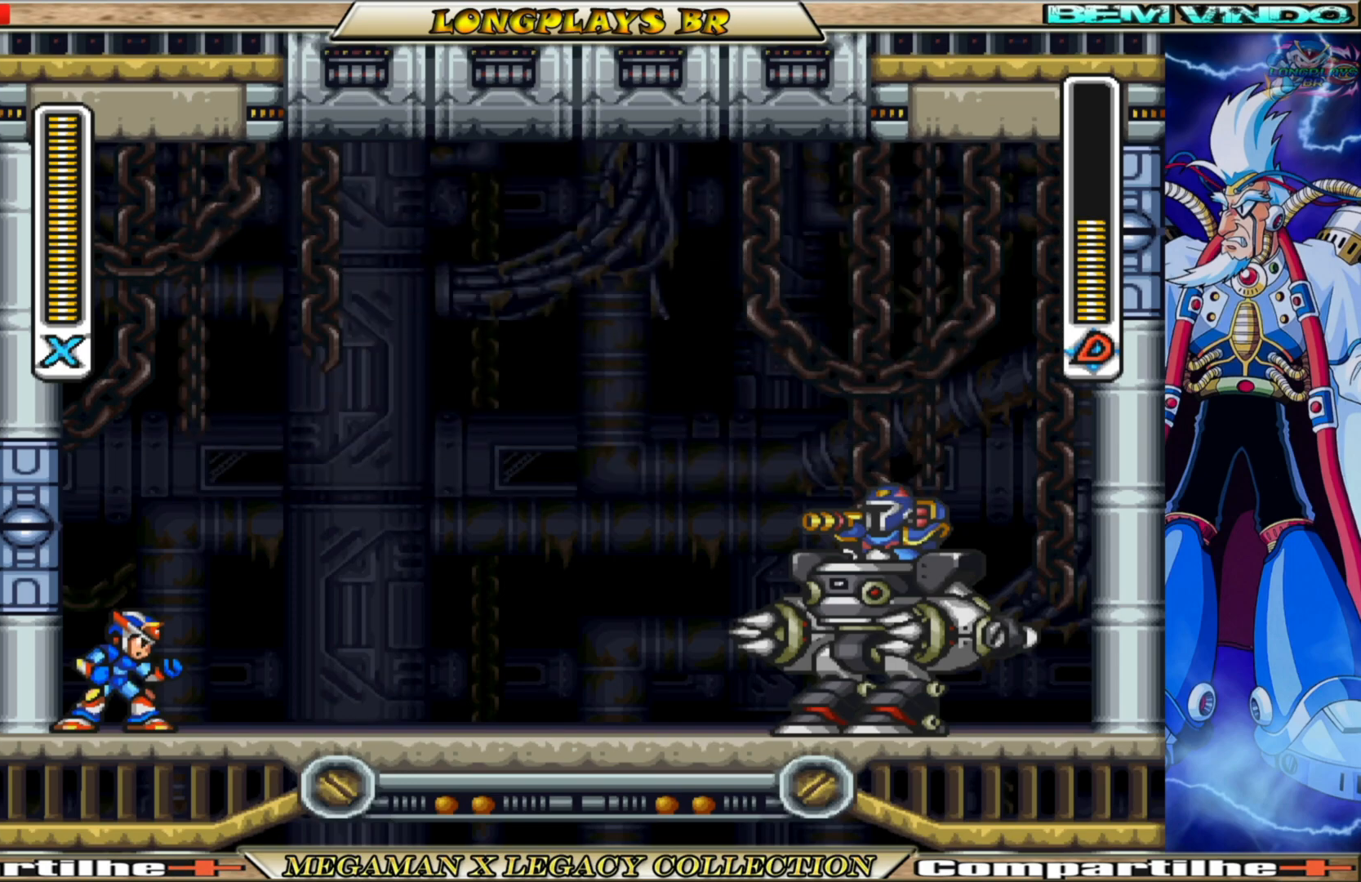
{"buttons": ["X"], "left_stick": "center", "right_stick": "center", "events": [[17, "X", "up"], [117, "X", "down"], [183, "X", "up"], [267, "X", "down"], [333, "X", "up"], [417, "X", "down"]]}
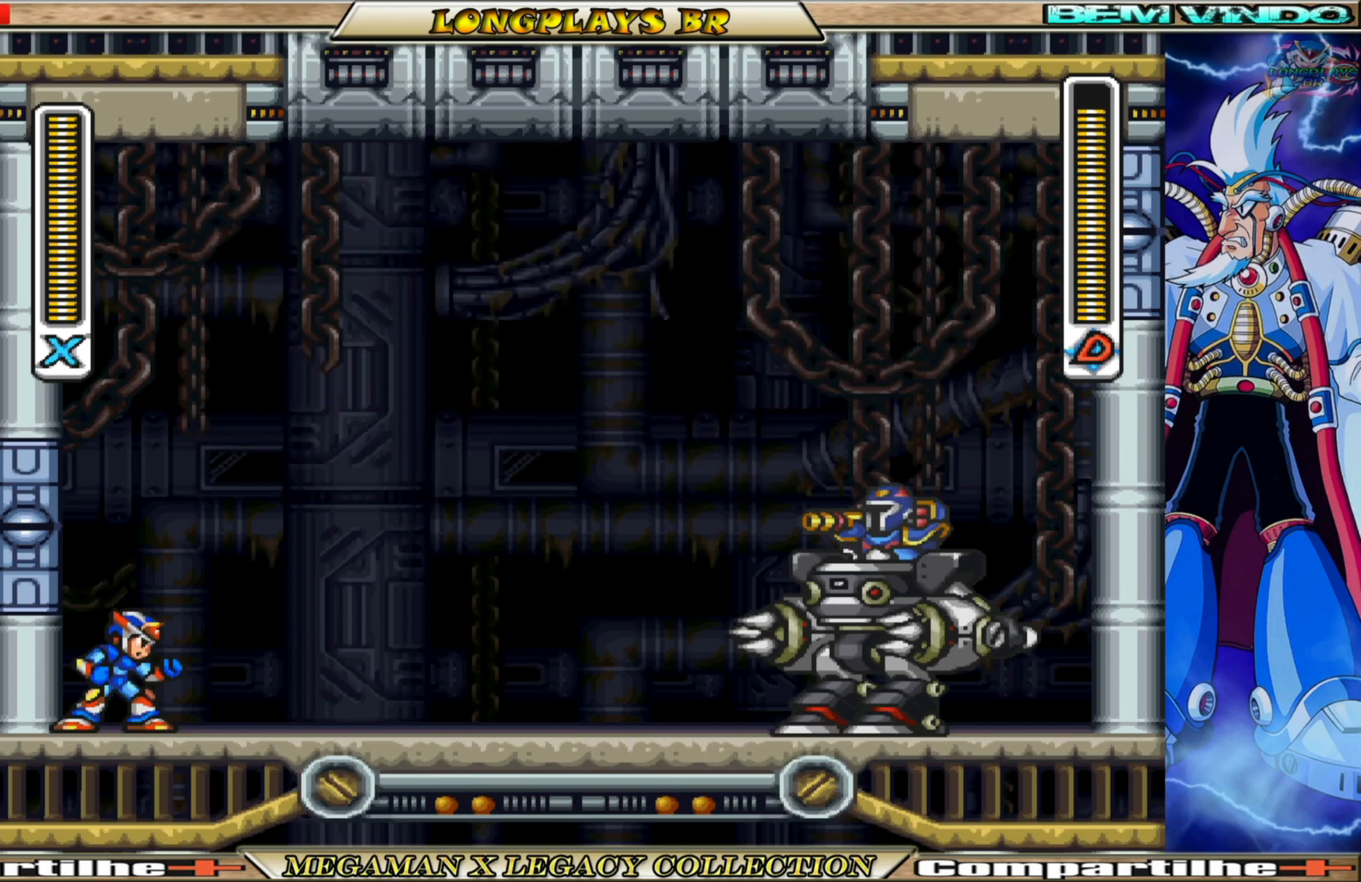
{"buttons": [], "left_stick": "center", "right_stick": "center", "events": [[17, "X", "up"], [100, "X", "down"], [167, "X", "up"], [233, "X", "down"], [333, "X", "up"], [417, "X", "down"], [500, "X", "up"]]}
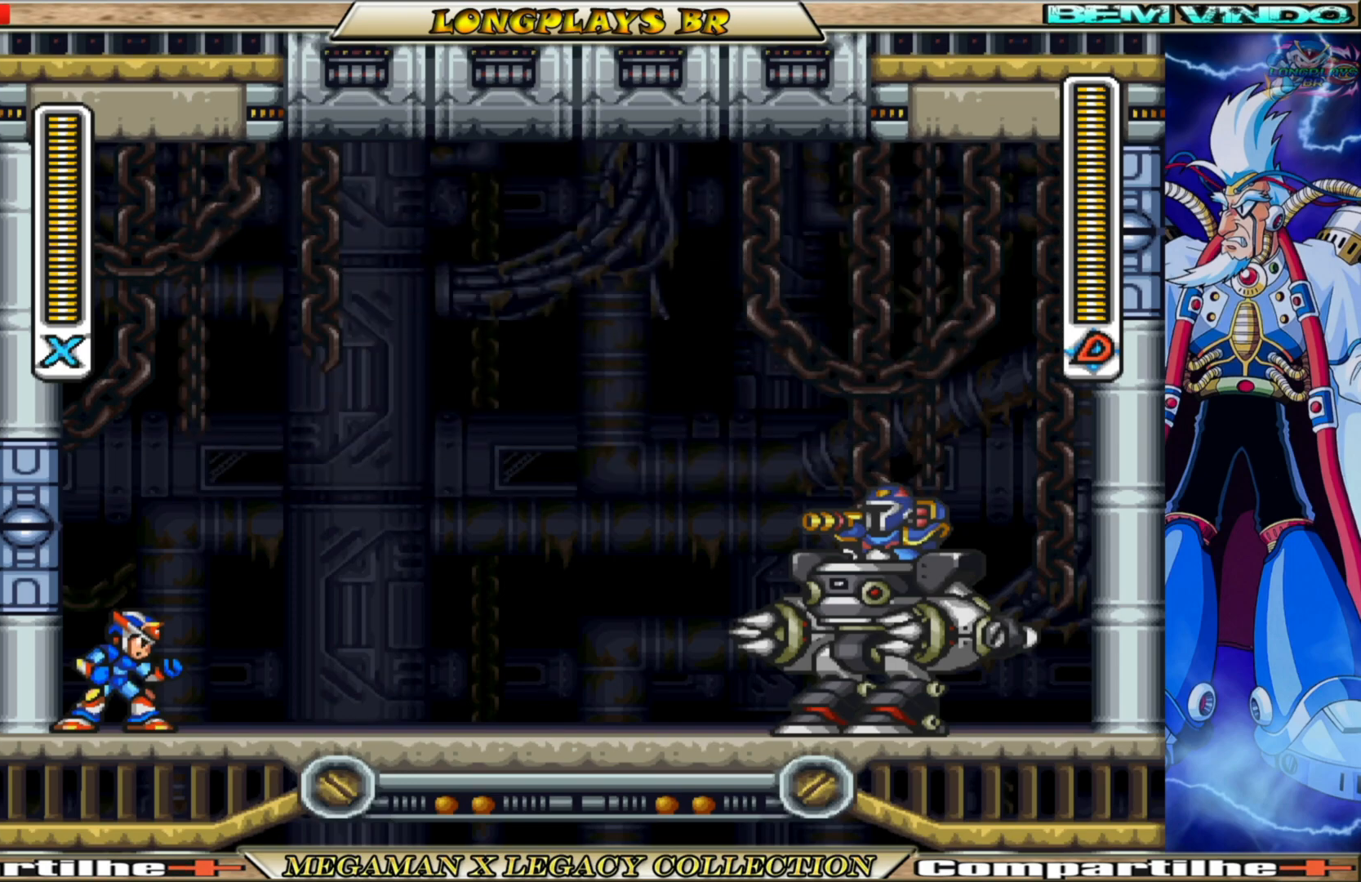
{"buttons": [], "left_stick": "center", "right_stick": "center", "events": [[67, "X", "down"], [183, "X", "up"], [250, "X", "down"], [317, "X", "up"], [400, "X", "down"], [483, "X", "up"]]}
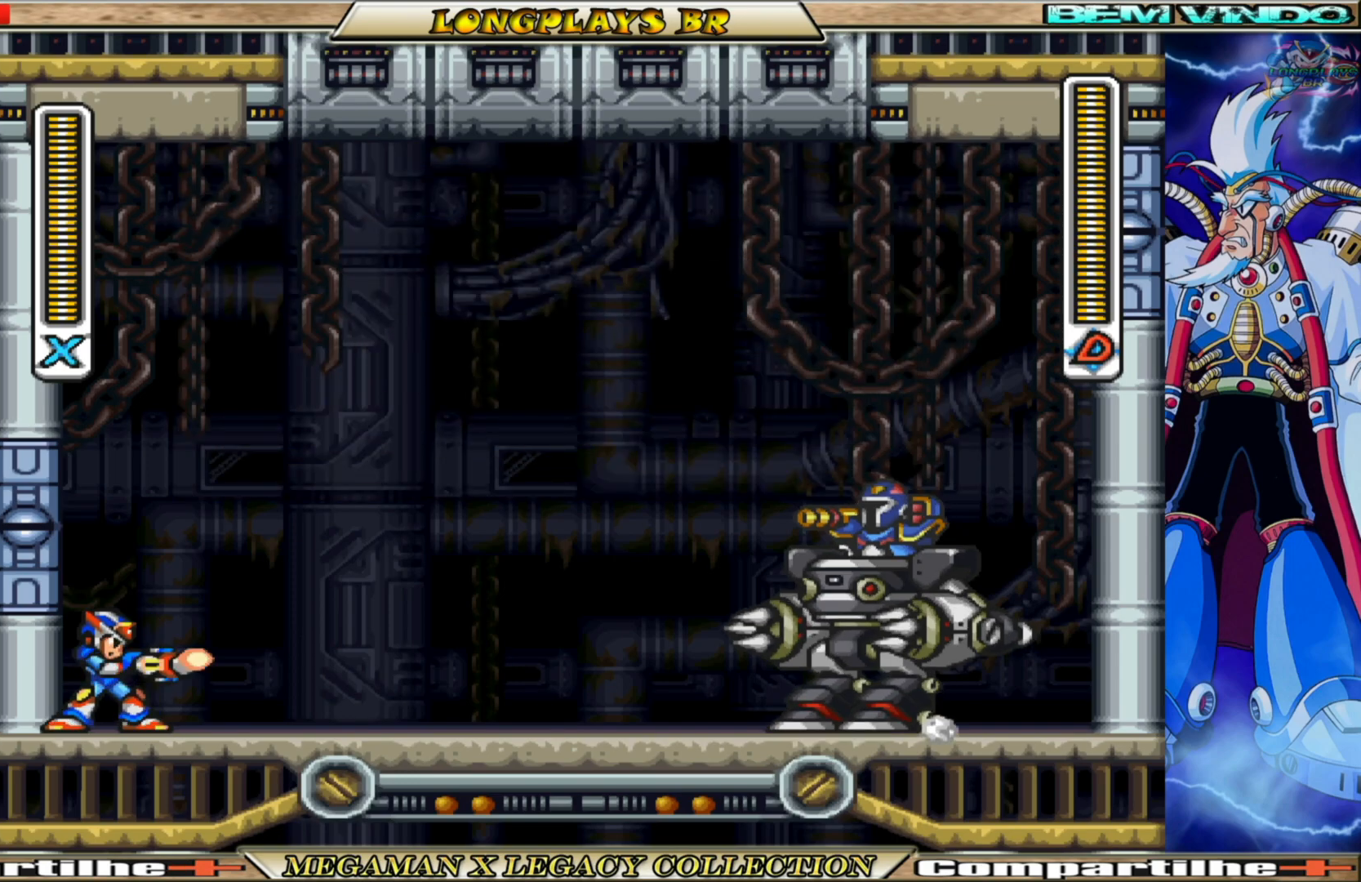
{"buttons": ["A", "B", "X", "DPAD_LEFT"], "left_stick": "center", "right_stick": "center", "events": [[100, "X", "down"], [133, "X", "up"], [233, "X", "down"], [267, "DPAD_LEFT", "down"], [400, "A", "down"], [400, "B", "down"]]}
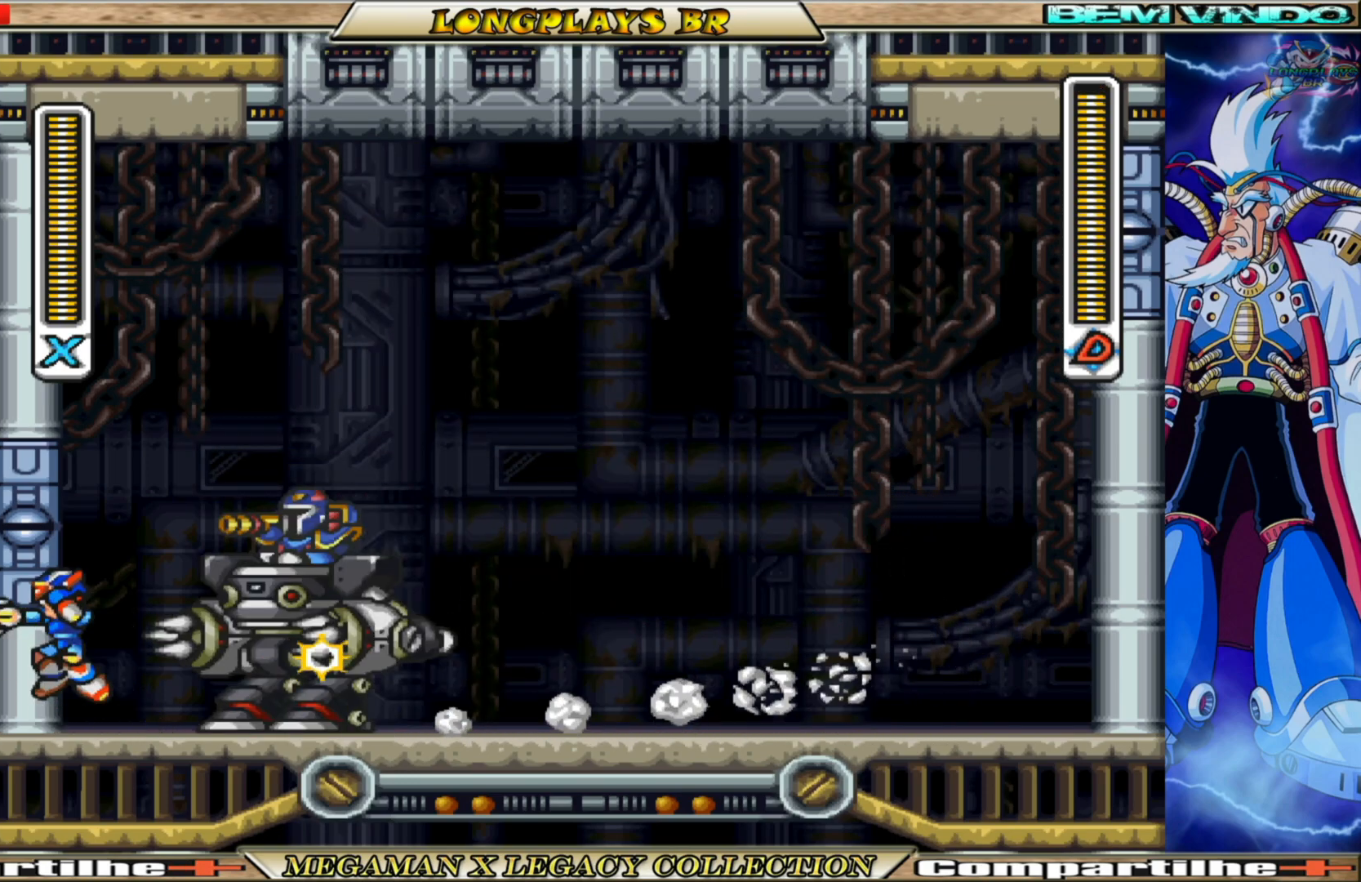
{"buttons": ["A", "B", "X", "DPAD_LEFT"], "left_stick": "center", "right_stick": "center", "events": [[150, "A", "up"], [183, "B", "up"], [333, "A", "down"], [333, "B", "down"]]}
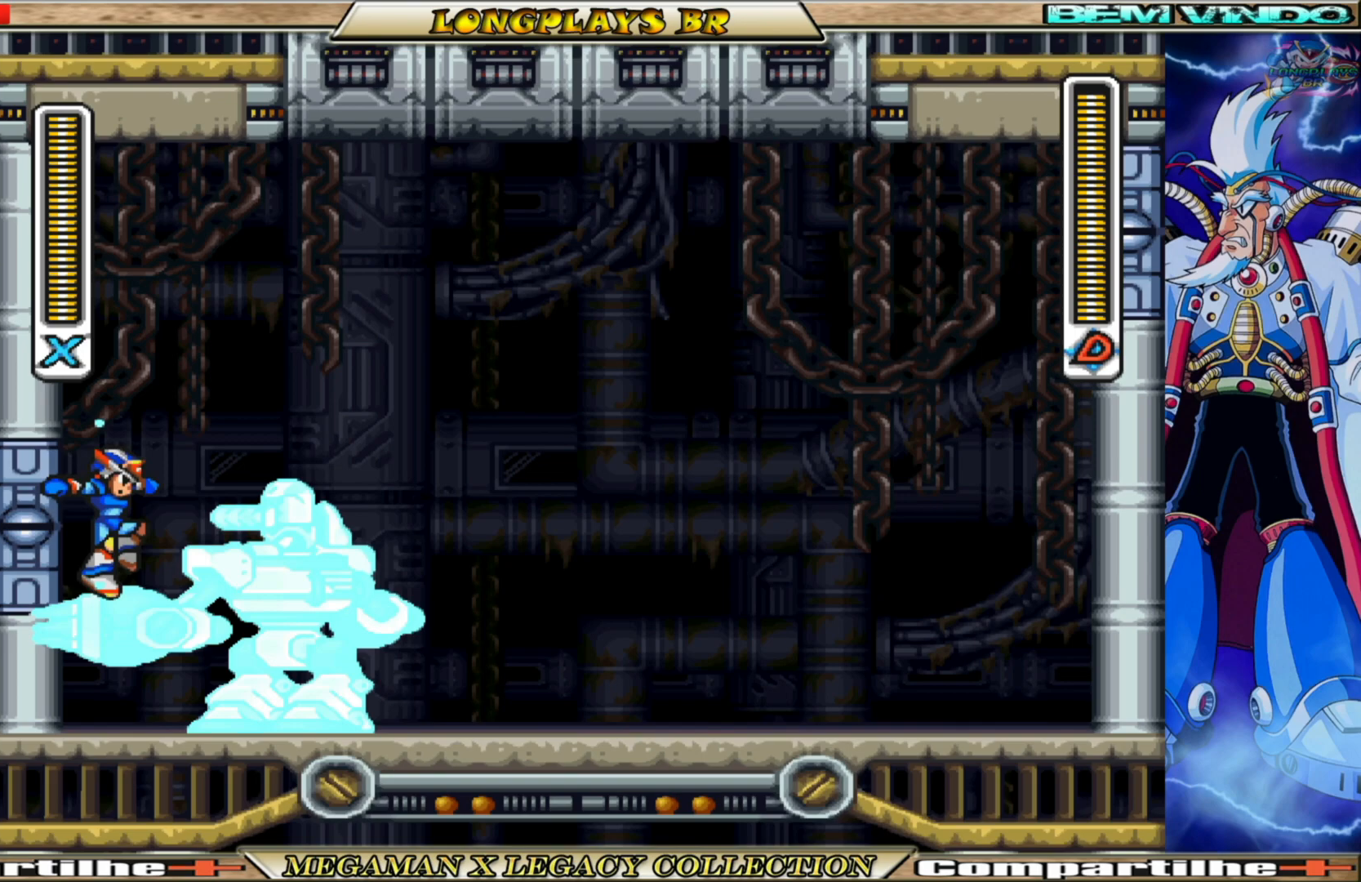
{"buttons": ["X", "DPAD_RIGHT"], "left_stick": "center", "right_stick": "center", "events": [[100, "DPAD_LEFT", "up"], [183, "DPAD_RIGHT", "down"], [283, "A", "up"], [283, "B", "up"]]}
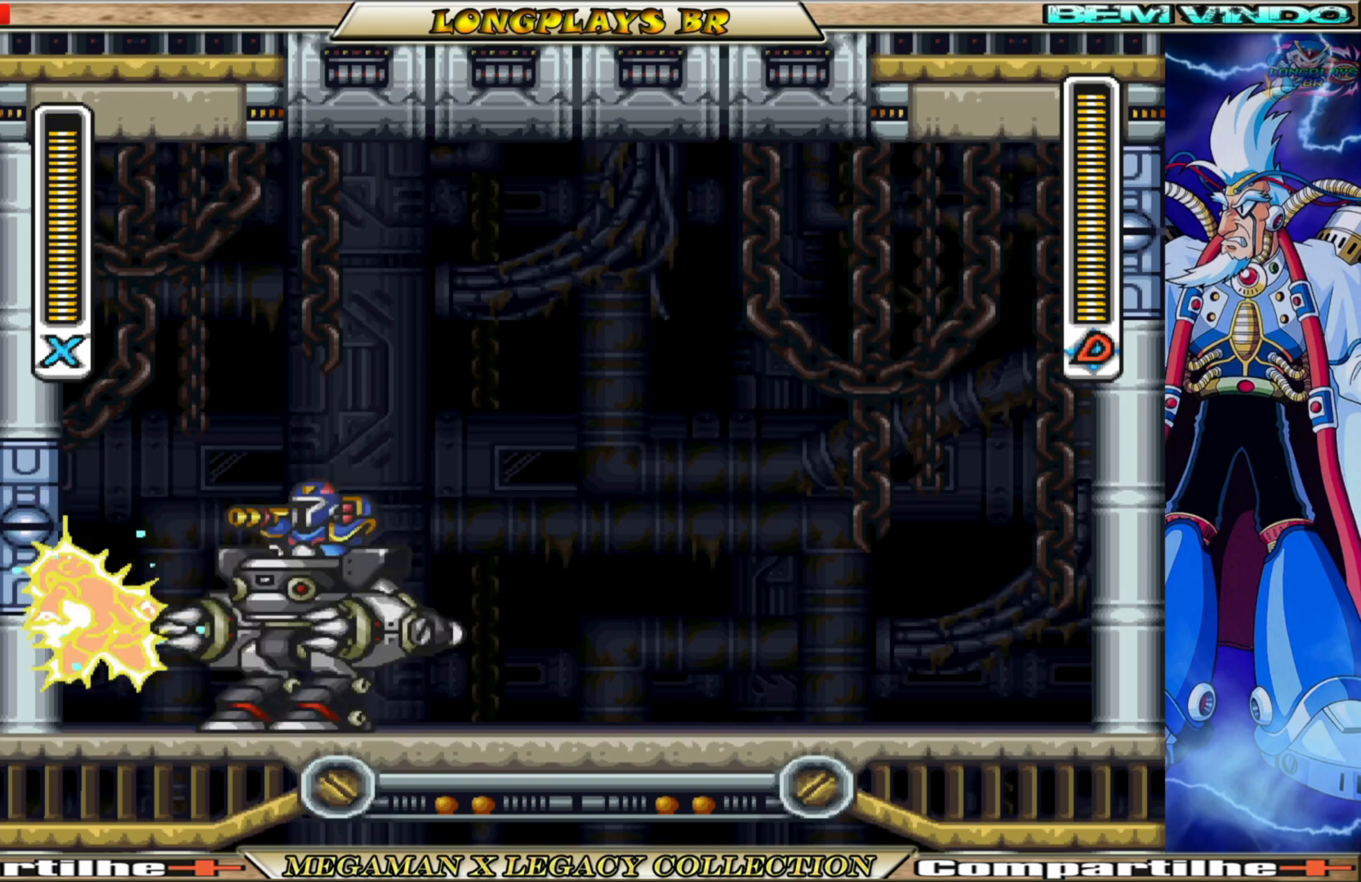
{"buttons": ["X", "DPAD_RIGHT"], "left_stick": "center", "right_stick": "center", "events": [[200, "B", "down"], [367, "B", "up"]]}
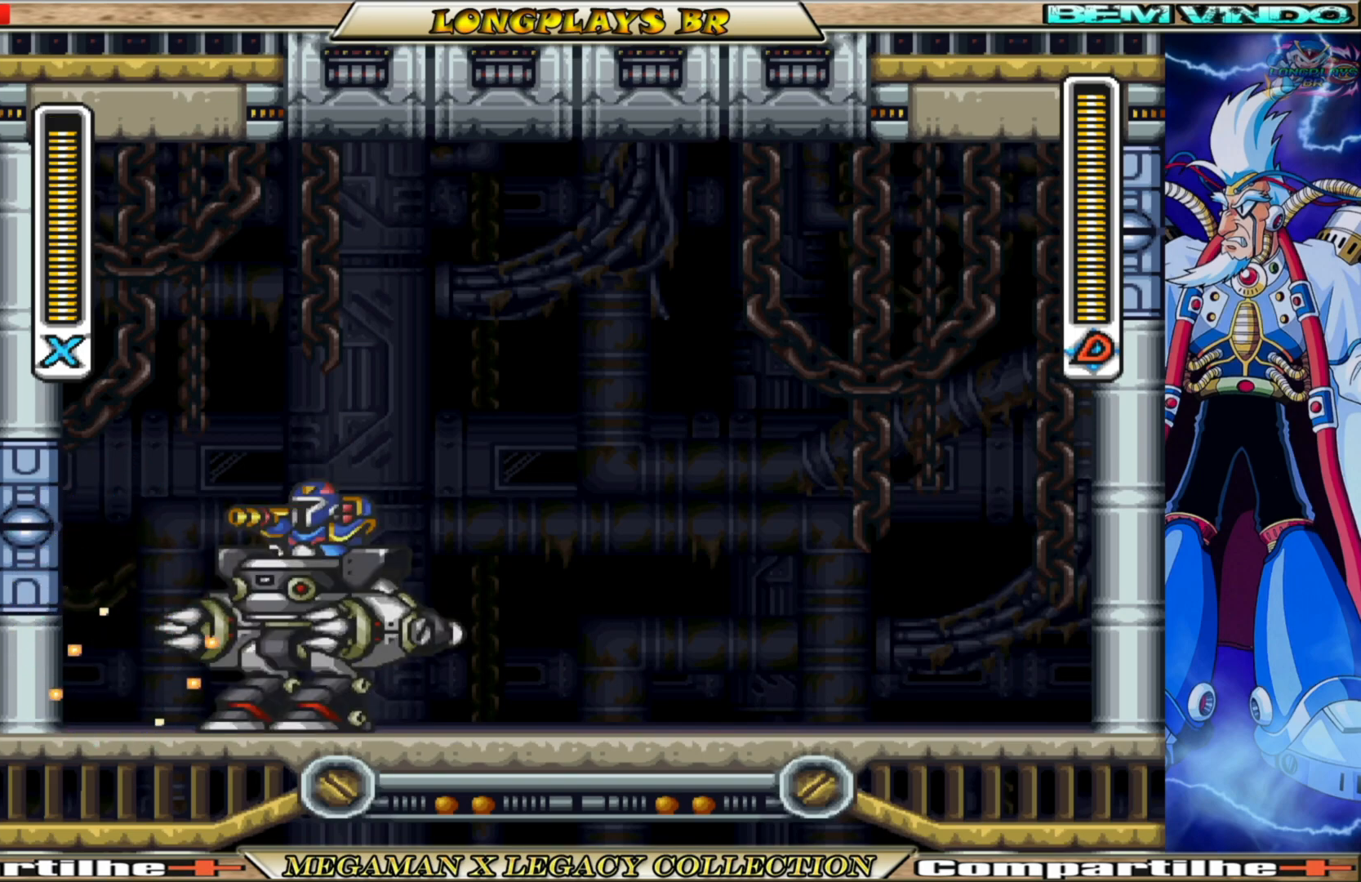
{"buttons": ["B", "X", "DPAD_RIGHT"], "left_stick": "center", "right_stick": "center", "events": [[83, "B", "down"]]}
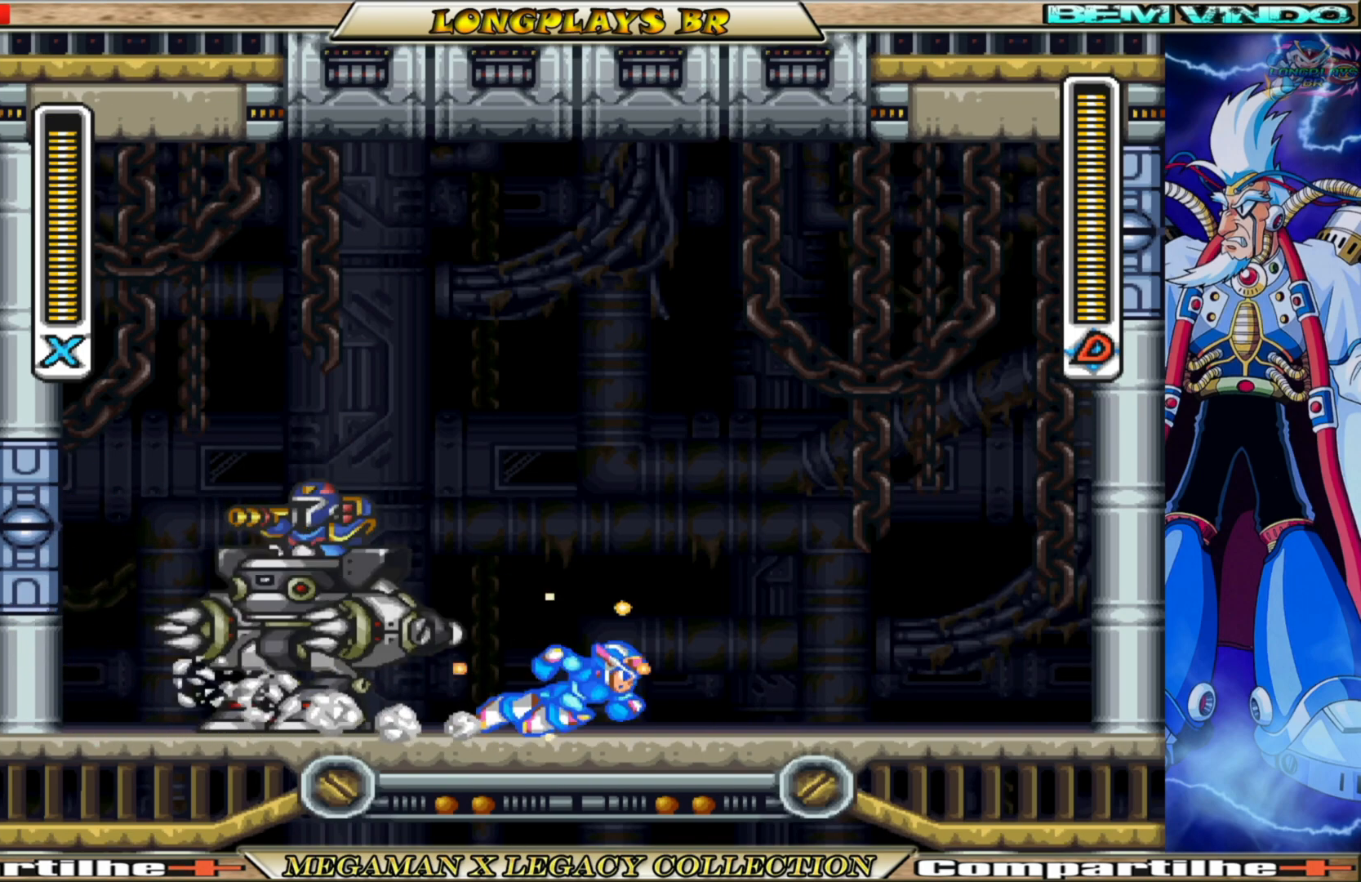
{"buttons": ["B", "X", "DPAD_RIGHT"], "left_stick": "center", "right_stick": "center", "events": [[17, "DPAD_RIGHT", "up"], [33, "DPAD_LEFT", "down"], [50, "B", "up"], [117, "X", "up"], [167, "DPAD_LEFT", "up"], [183, "X", "down"], [217, "DPAD_RIGHT", "down"], [467, "B", "down"]]}